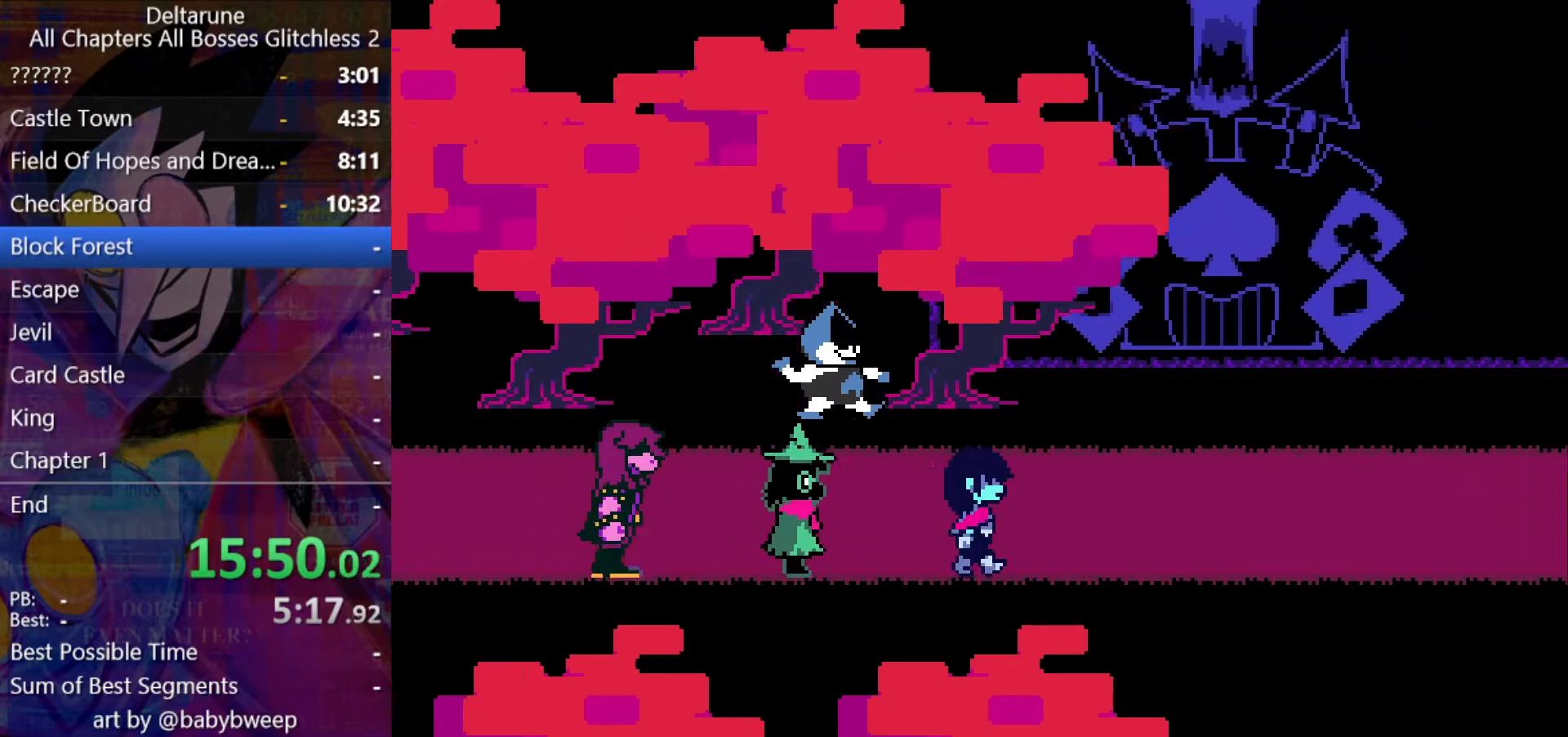
Gameplay with keyboard; each line is a JSON object with the keys held at the frame after it. "events" lists presses ("down") and releases ("up") of "c", "down", "left", "return", "right", "shift", "up", "x" and "z" between this image and that frame as [ms after this image, input, new state], when the widget could be followed in between. No other keys are recorded. Mouse input is not recorded. Not read: ctrl.
{"keys": ["right", "shift", "z"], "events": [[67, "return", "up"], [67, "z", "up"], [100, "return", "down"], [167, "z", "down"], [200, "z", "up"], [233, "return", "up"], [300, "z", "down"], [333, "return", "down"], [333, "z", "up"], [433, "z", "down"], [500, "return", "up"]]}
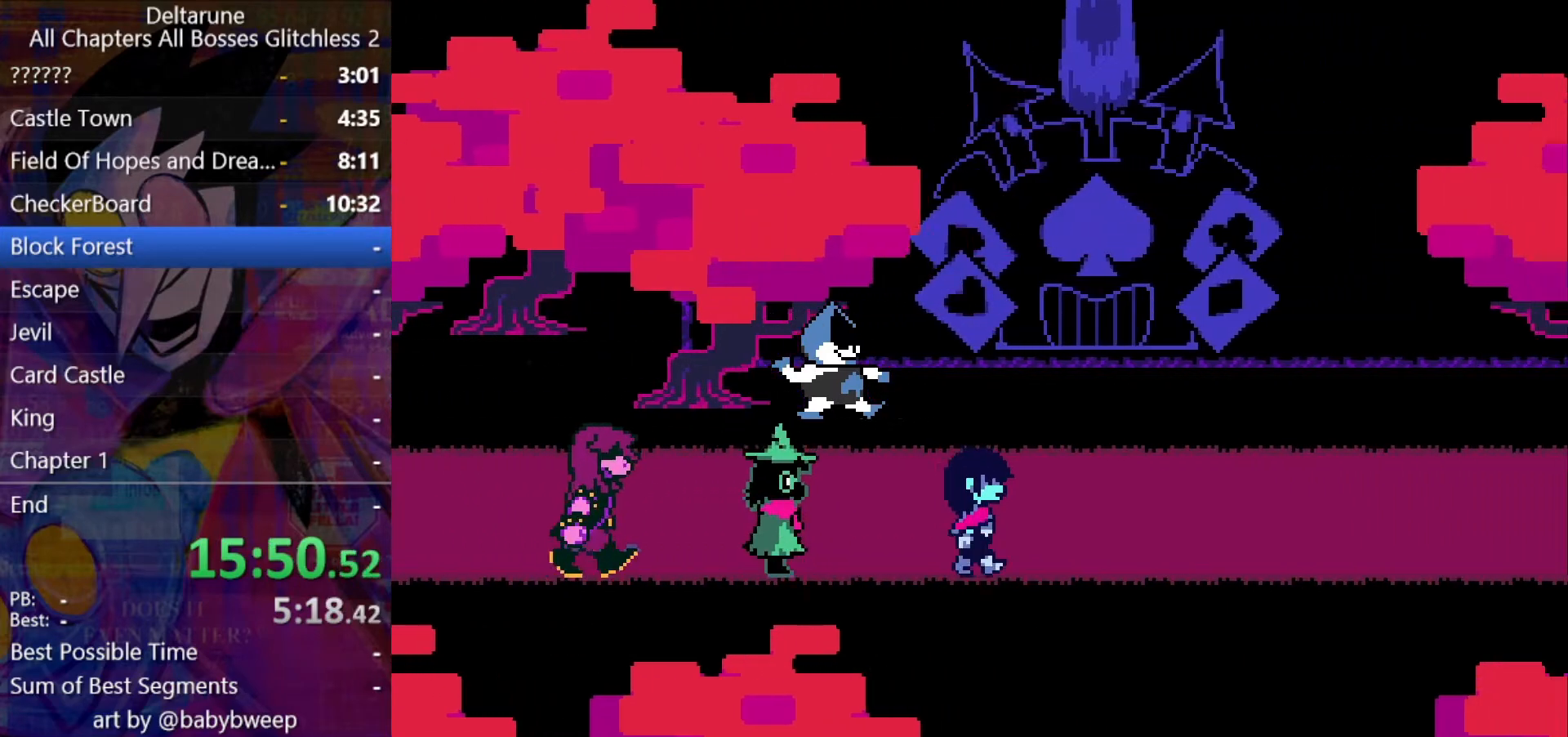
{"keys": ["right", "shift"], "events": [[33, "z", "up"], [133, "return", "down"], [133, "z", "down"], [167, "z", "up"], [233, "return", "up"], [267, "return", "down"], [267, "z", "down"], [300, "return", "up"], [300, "z", "up"], [367, "return", "down"], [400, "z", "down"], [467, "z", "up"], [500, "return", "up"]]}
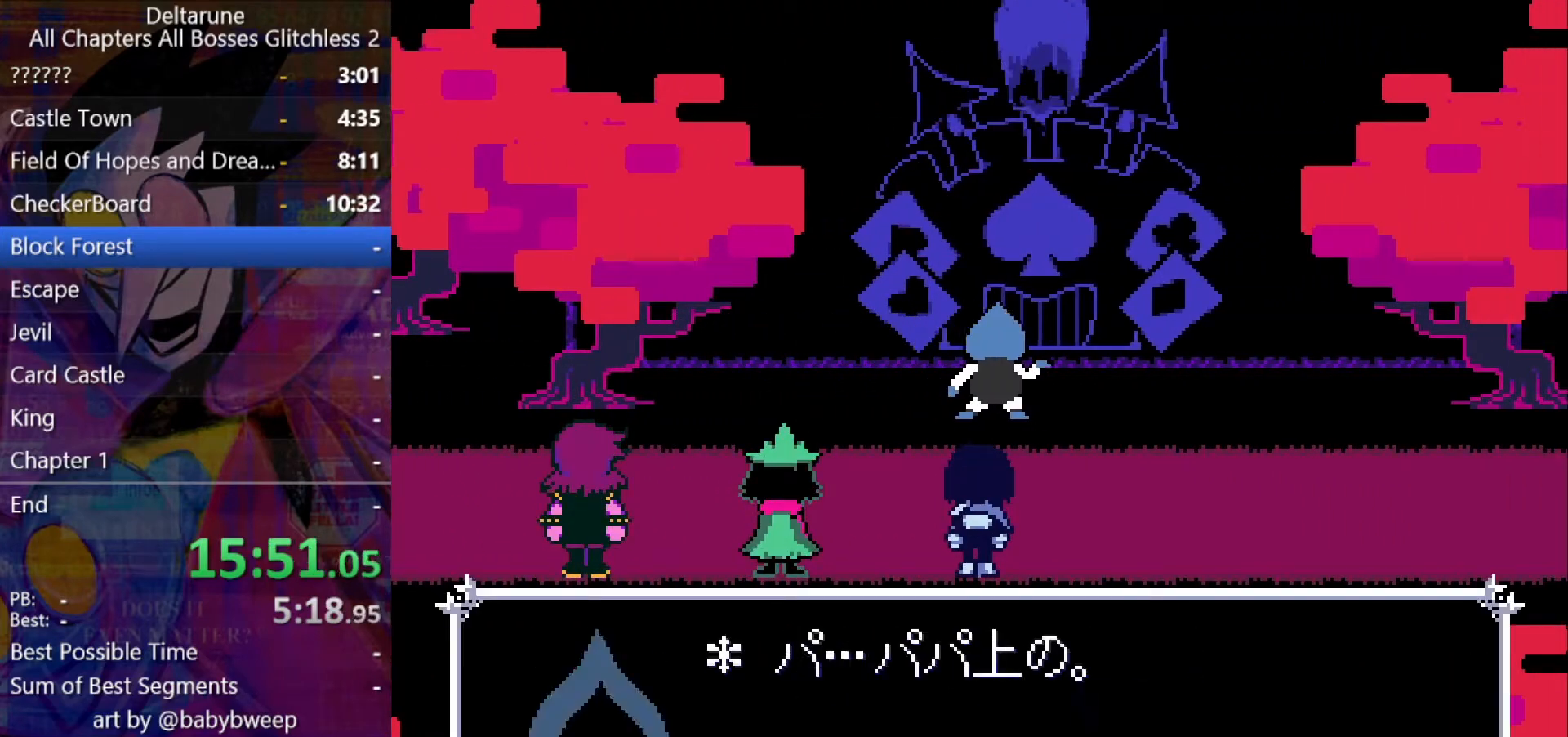
{"keys": ["return", "right", "shift", "z"], "events": [[33, "return", "down"], [33, "z", "down"], [100, "return", "up"], [100, "z", "up"], [133, "return", "down"], [200, "z", "down"], [233, "return", "up"], [233, "z", "up"], [300, "return", "down"], [300, "z", "down"], [333, "return", "up"], [367, "return", "down"], [367, "z", "up"], [433, "return", "up"], [433, "z", "down"], [467, "return", "down"]]}
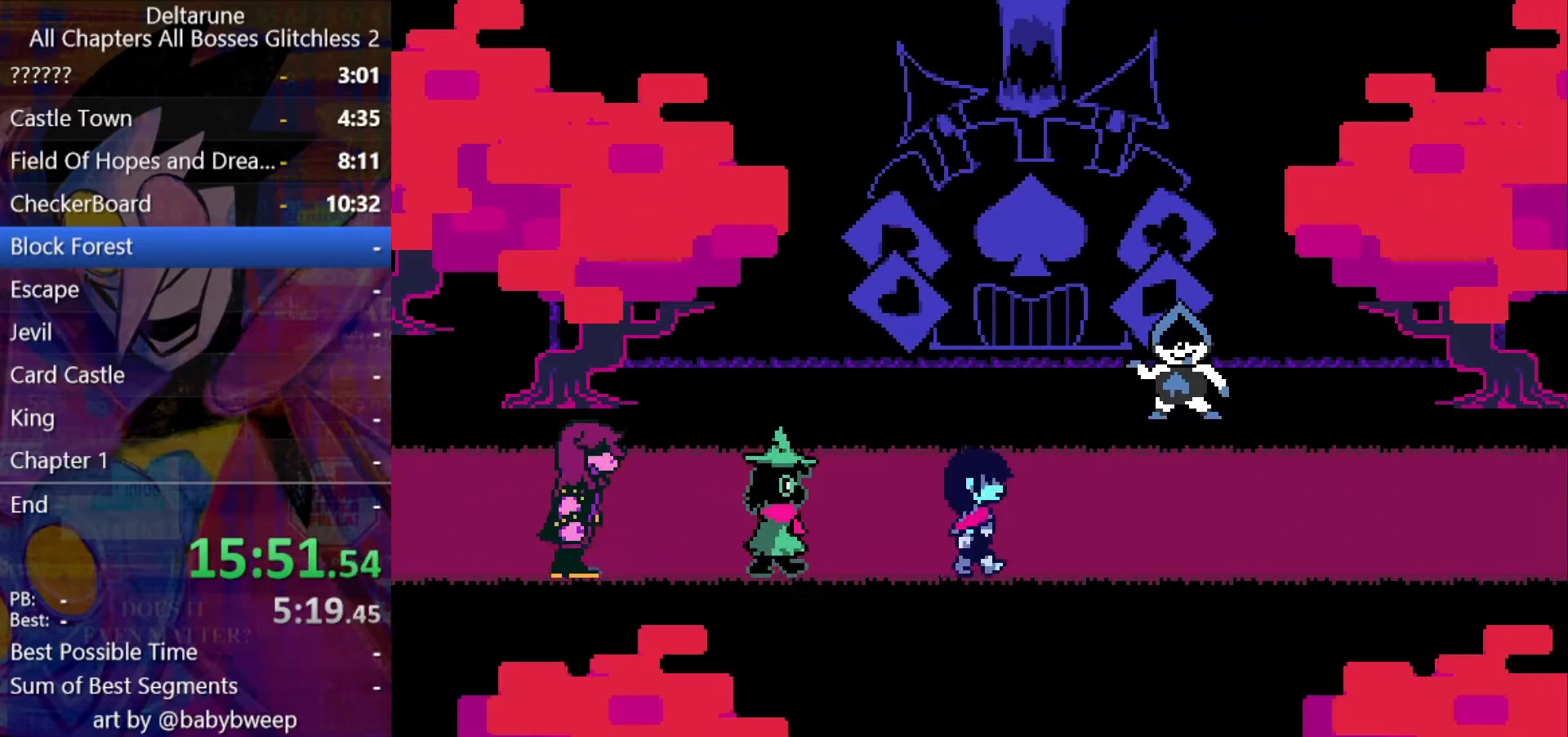
{"keys": ["right", "shift"], "events": [[33, "return", "up"], [33, "z", "up"], [67, "return", "down"], [67, "z", "down"], [100, "return", "up"], [100, "z", "up"], [167, "return", "down"], [200, "return", "up"], [200, "z", "down"], [267, "z", "up"], [333, "z", "down"], [400, "z", "up"]]}
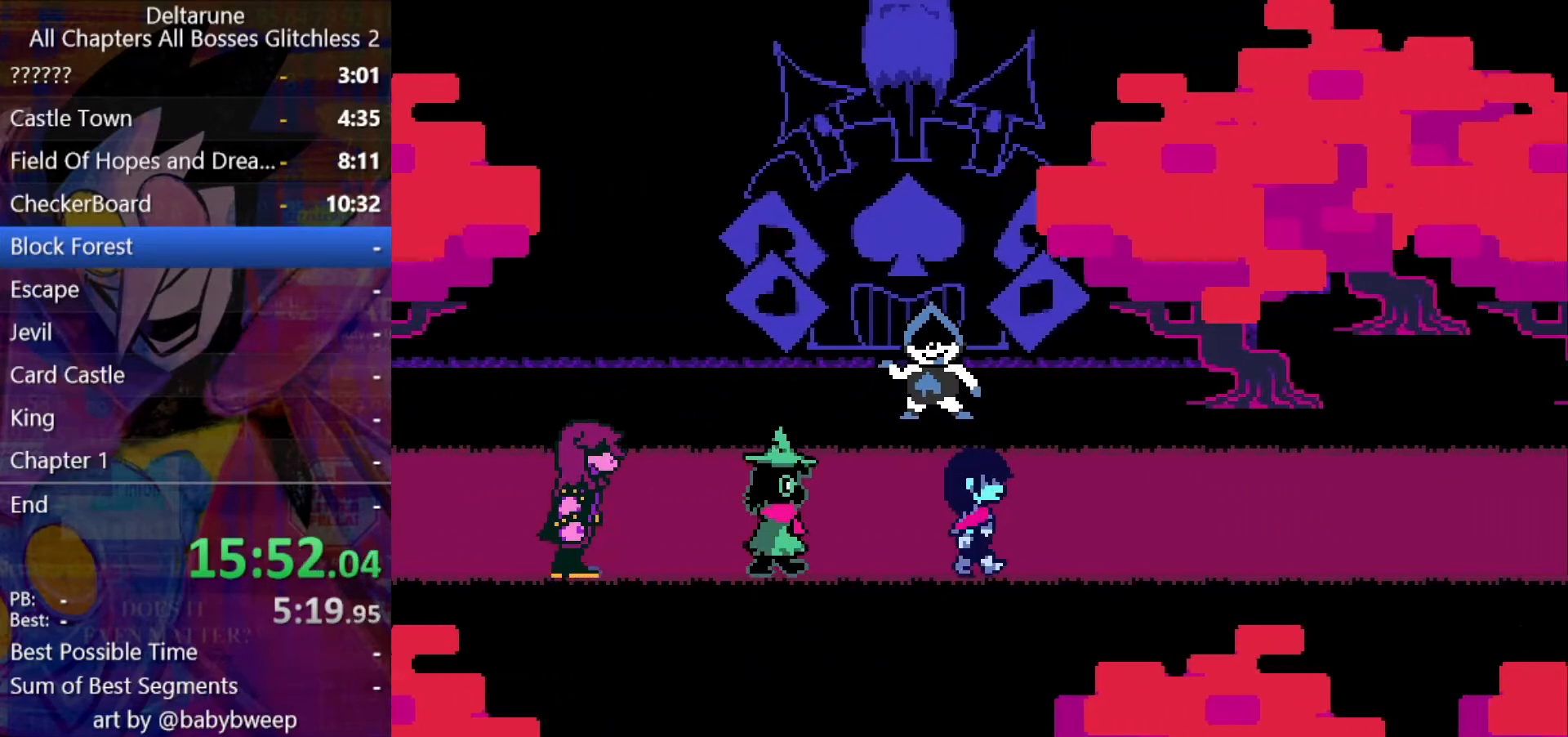
{"keys": ["right", "shift"], "events": []}
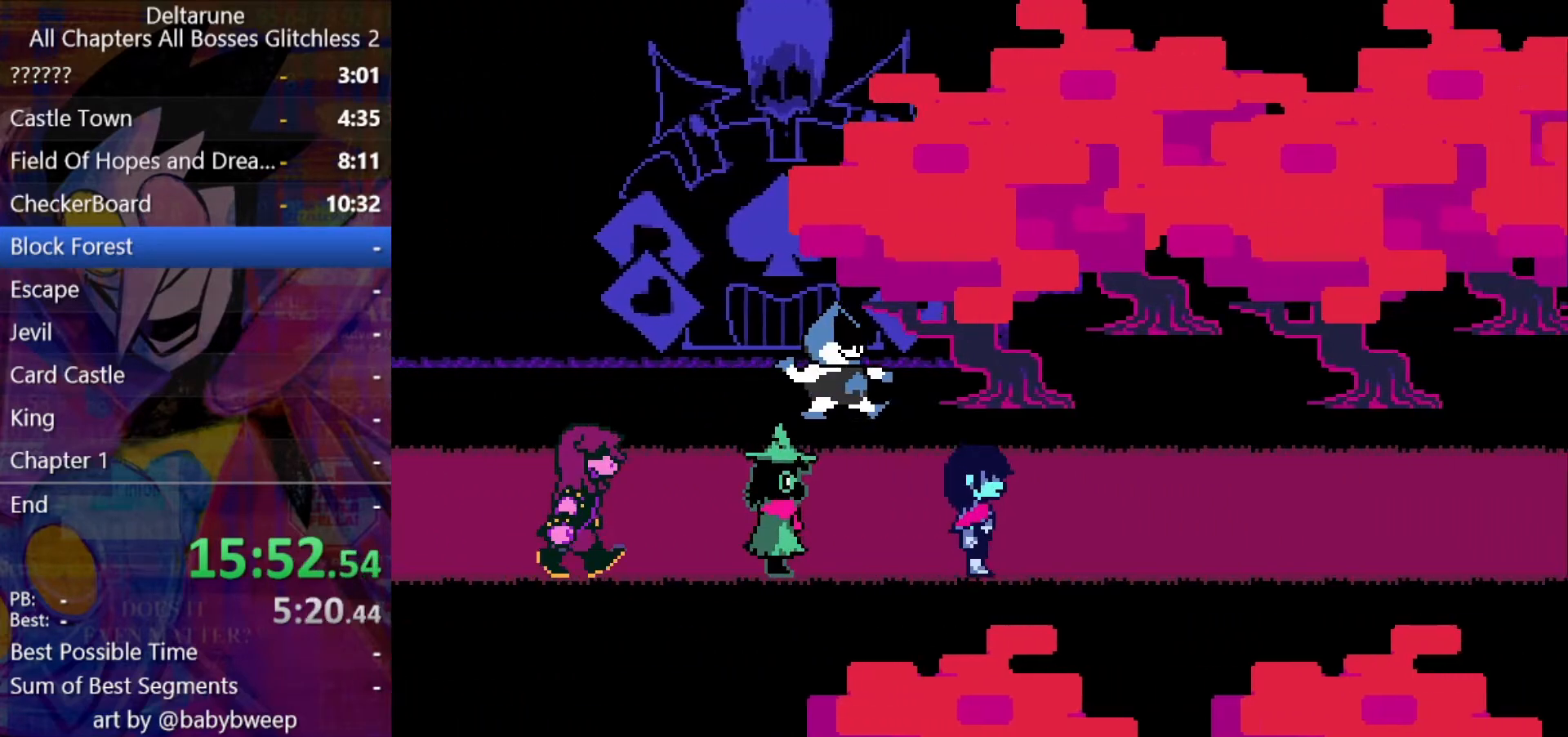
{"keys": ["right", "shift"], "events": [[367, "return", "down"], [467, "return", "up"]]}
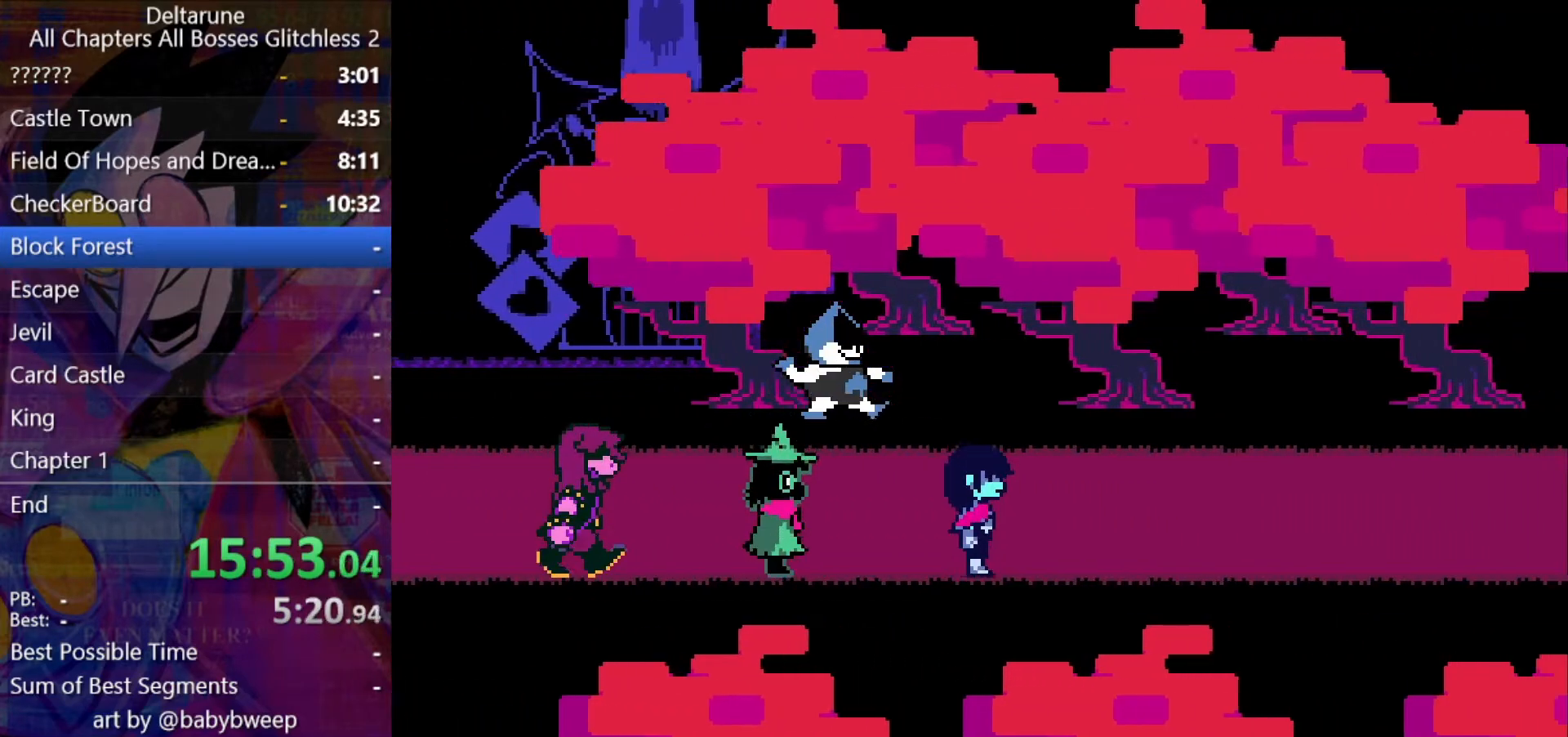
{"keys": ["return", "right", "shift", "z"], "events": [[33, "z", "down"], [67, "return", "down"], [67, "z", "up"], [100, "return", "up"], [167, "return", "down"], [167, "z", "down"], [200, "z", "up"], [267, "return", "up"], [300, "z", "down"], [333, "return", "down"], [400, "return", "up"], [400, "z", "up"], [433, "z", "down"], [467, "return", "down"]]}
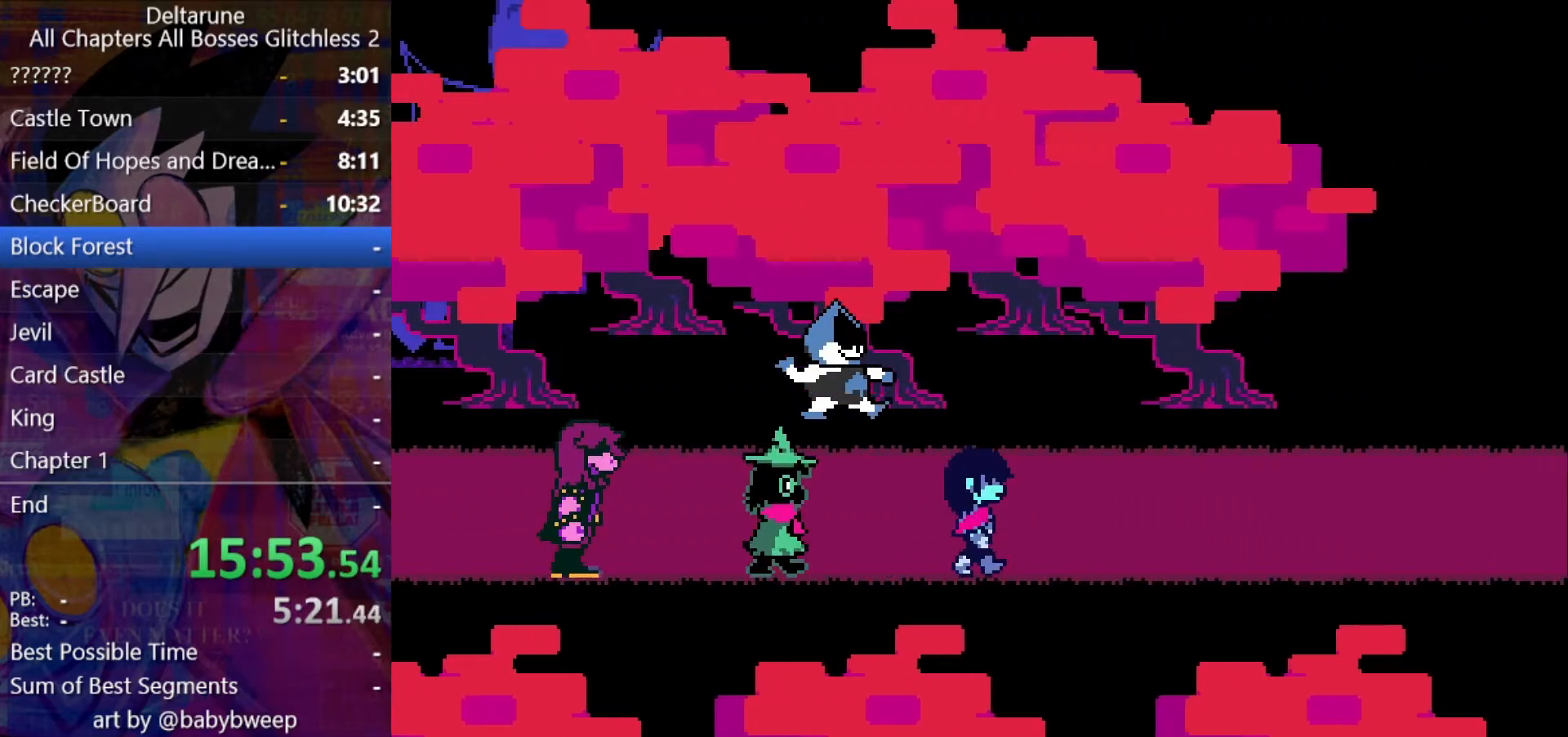
{"keys": ["right", "shift"], "events": [[33, "z", "up"], [67, "return", "up"], [133, "z", "down"], [167, "return", "down"], [167, "z", "up"], [233, "return", "up"], [233, "z", "down"], [300, "return", "down"], [300, "z", "up"], [367, "return", "up"], [400, "return", "down"], [400, "z", "down"], [467, "z", "up"], [500, "return", "up"]]}
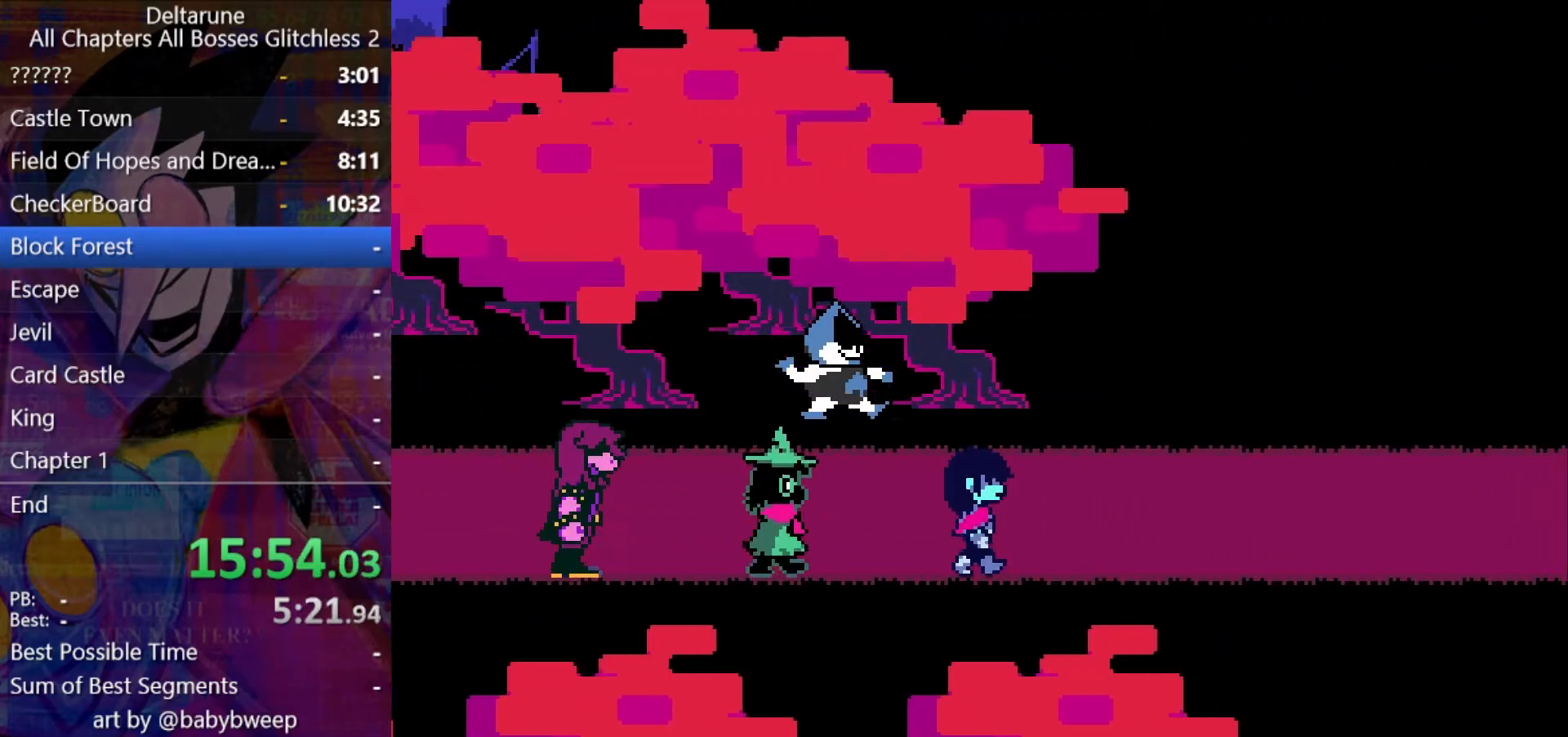
{"keys": ["return", "right", "shift"], "events": [[33, "return", "down"], [33, "z", "down"], [100, "return", "up"], [100, "z", "up"], [200, "return", "down"], [200, "z", "down"], [233, "return", "up"], [267, "z", "up"], [500, "return", "down"]]}
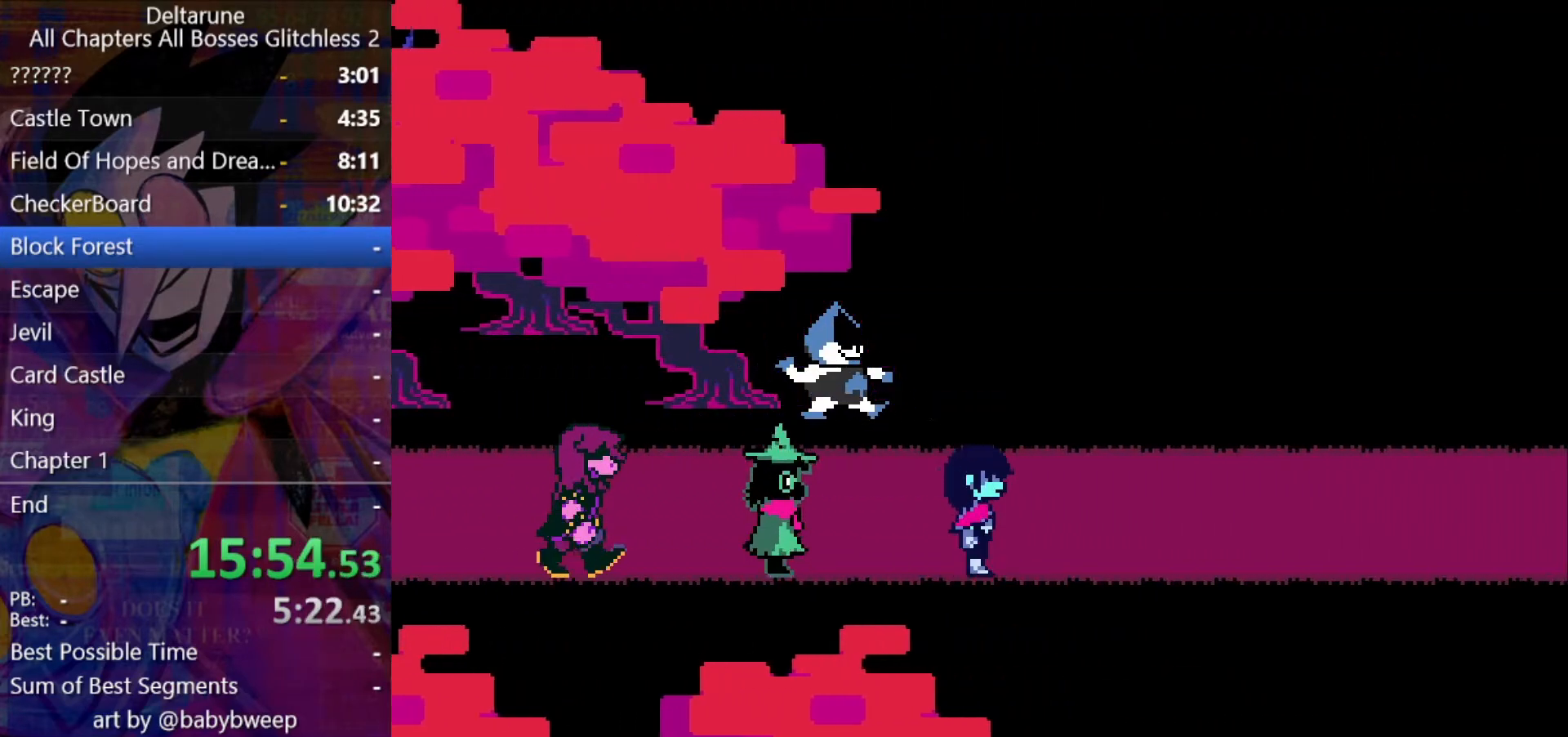
{"keys": ["return", "right", "shift"], "events": [[67, "z", "down"], [100, "return", "up"], [167, "z", "up"], [200, "return", "down"], [200, "z", "down"], [267, "return", "up"], [300, "z", "up"], [333, "return", "down"], [333, "z", "down"], [400, "return", "up"], [433, "z", "up"], [467, "return", "down"]]}
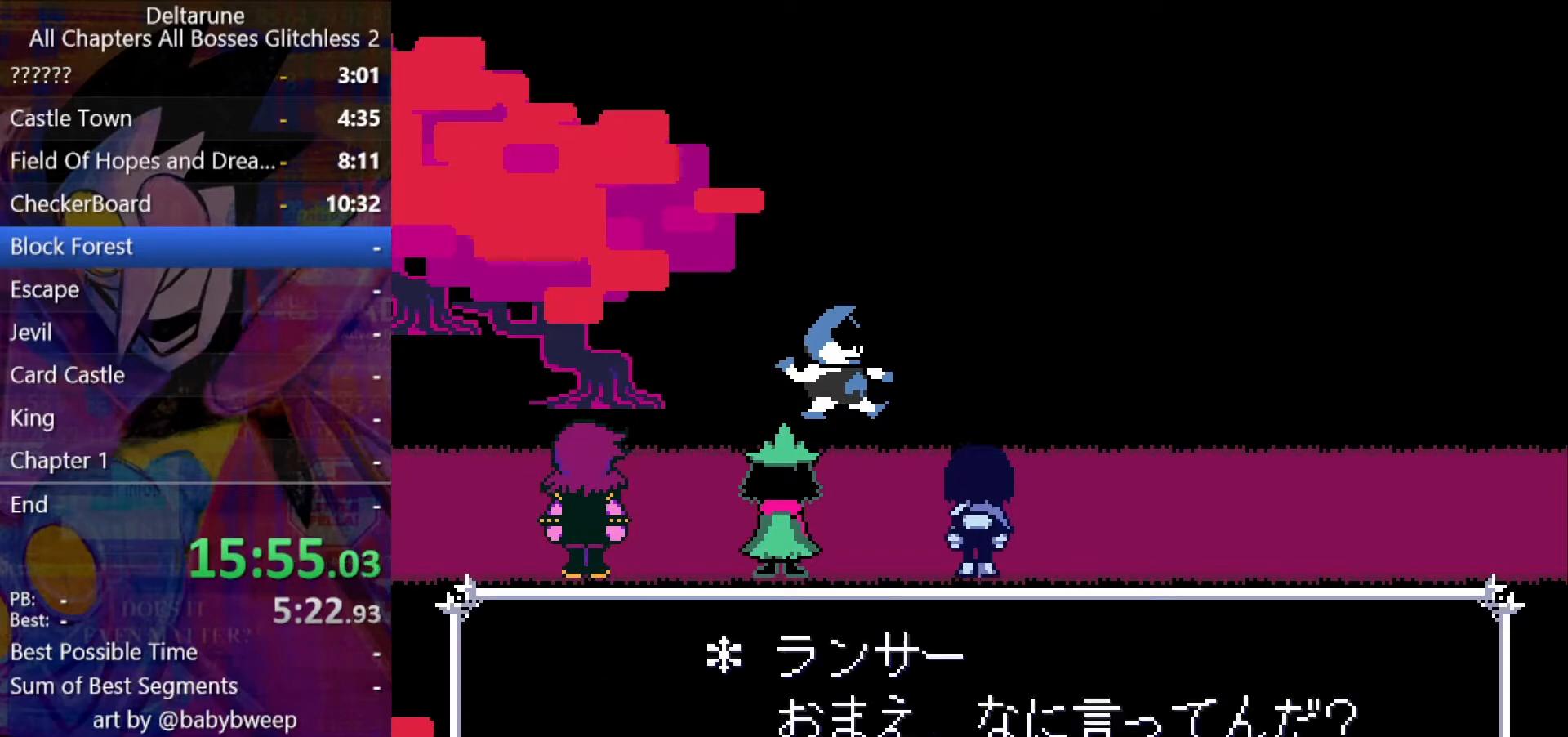
{"keys": ["return", "right", "shift"], "events": [[33, "return", "up"], [33, "z", "down"], [67, "z", "up"], [133, "return", "down"], [167, "return", "up"], [167, "z", "down"], [233, "return", "down"], [233, "z", "up"], [267, "return", "up"], [300, "z", "down"], [367, "return", "down"], [367, "z", "up"], [400, "return", "up"], [467, "return", "down"], [467, "z", "down"], [500, "z", "up"]]}
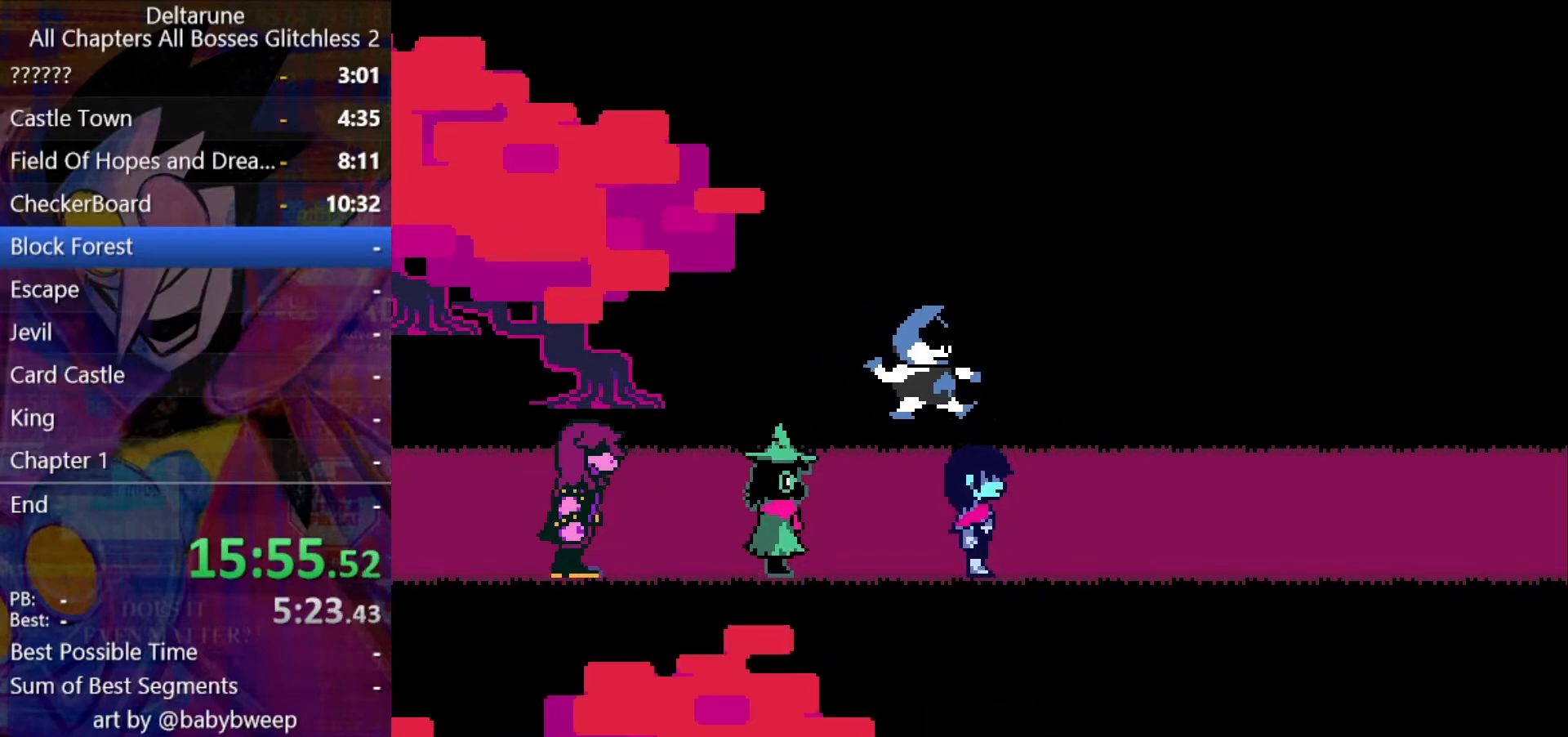
{"keys": ["right", "shift"], "events": [[33, "return", "up"], [100, "return", "down"], [100, "z", "down"], [133, "z", "up"], [200, "z", "down"], [300, "return", "up"], [300, "z", "up"], [333, "z", "down"], [433, "z", "up"]]}
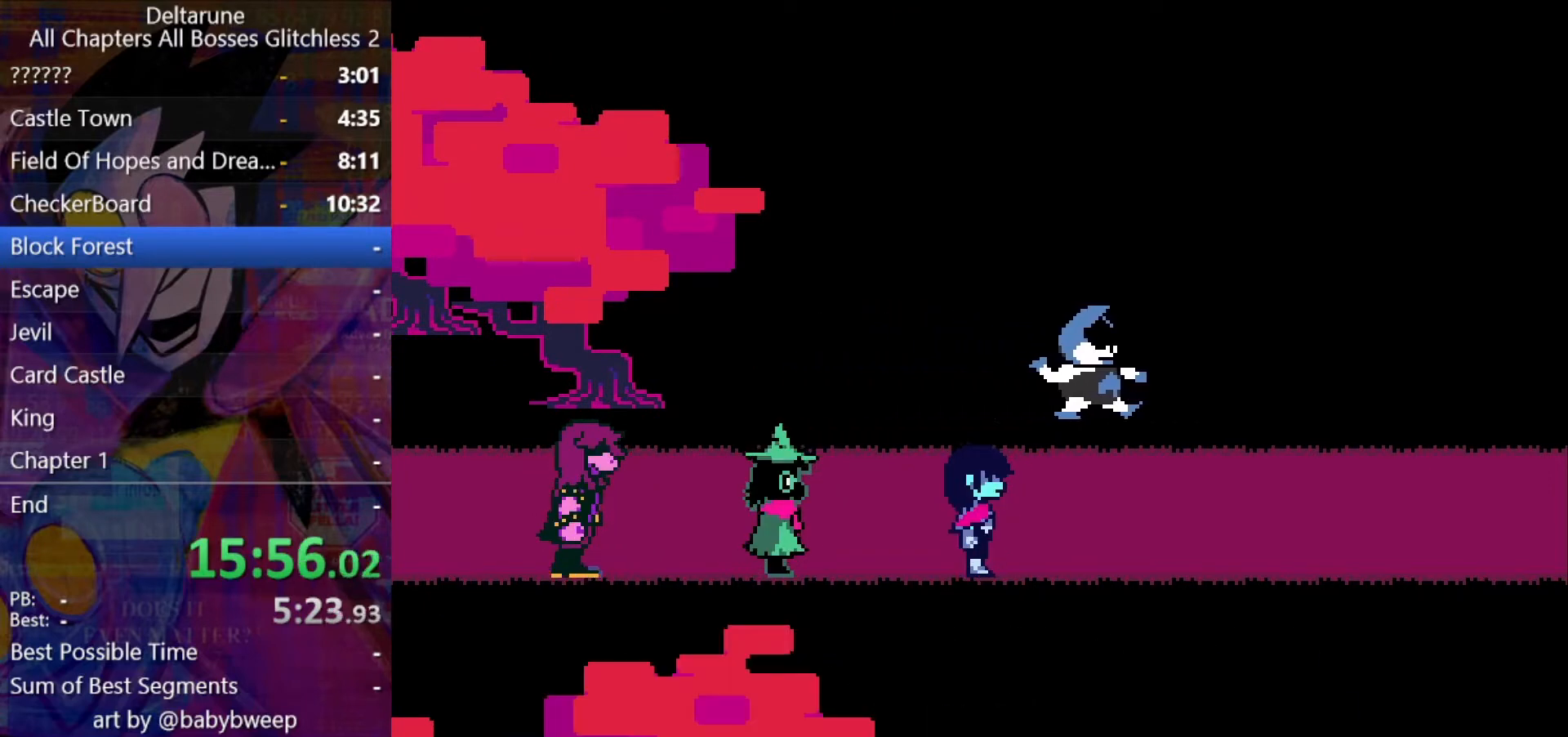
{"keys": ["right", "shift", "z"], "events": [[67, "return", "down"], [100, "return", "up"], [200, "return", "down"], [200, "z", "down"], [267, "return", "up"], [267, "z", "up"], [333, "return", "down"], [333, "z", "down"], [400, "return", "up"], [400, "z", "up"], [433, "return", "down"], [433, "z", "down"], [467, "return", "up"]]}
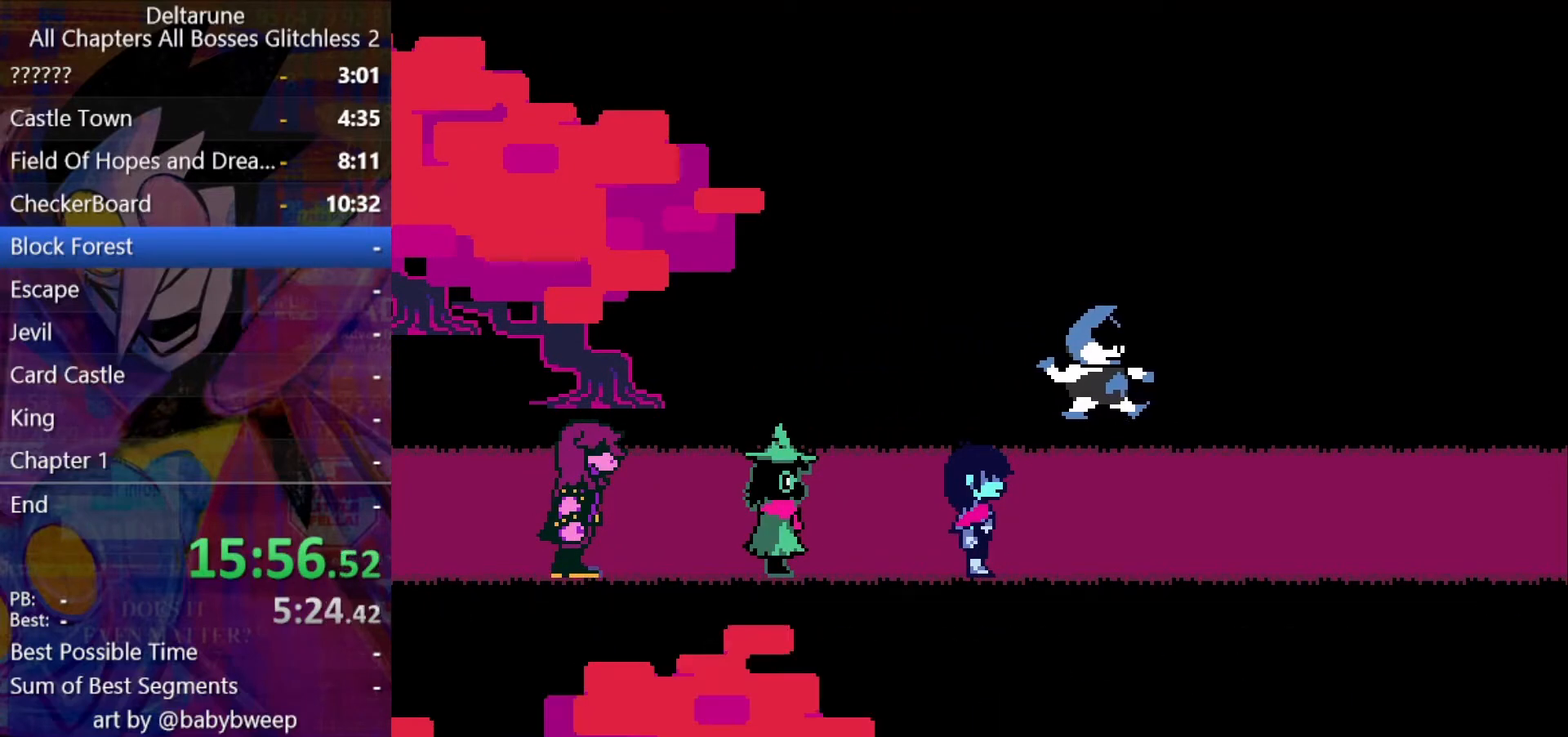
{"keys": ["right", "shift"], "events": [[33, "return", "down"], [33, "z", "up"], [67, "return", "up"], [67, "z", "down"], [133, "return", "down"], [167, "z", "up"], [233, "return", "up"], [233, "z", "down"], [267, "return", "down"], [300, "return", "up"], [300, "z", "up"], [367, "z", "down"], [467, "z", "up"]]}
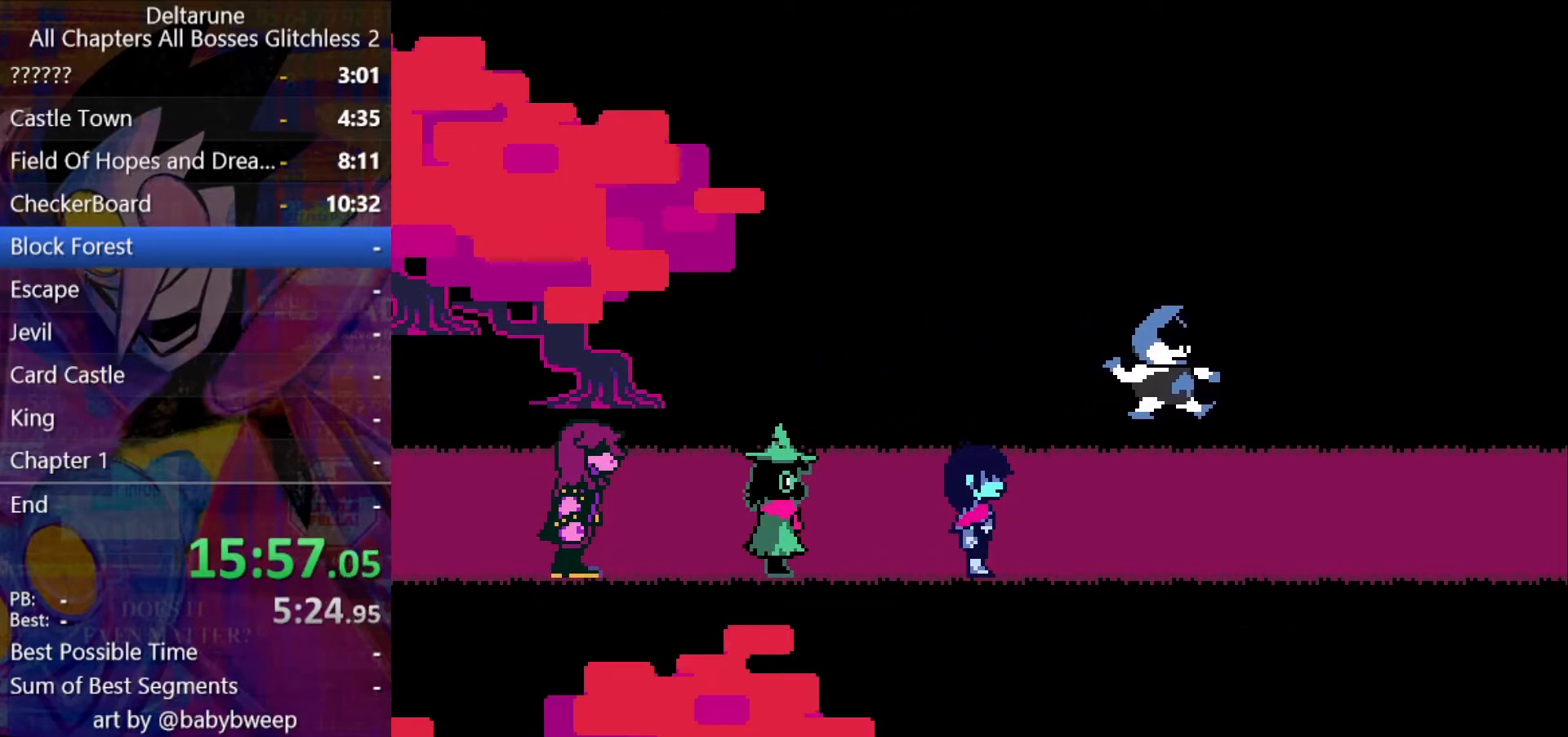
{"keys": ["right", "shift"], "events": [[133, "return", "down"], [200, "return", "up"], [233, "z", "down"], [267, "z", "up"], [333, "z", "down"], [367, "return", "down"], [433, "z", "up"], [467, "return", "up"]]}
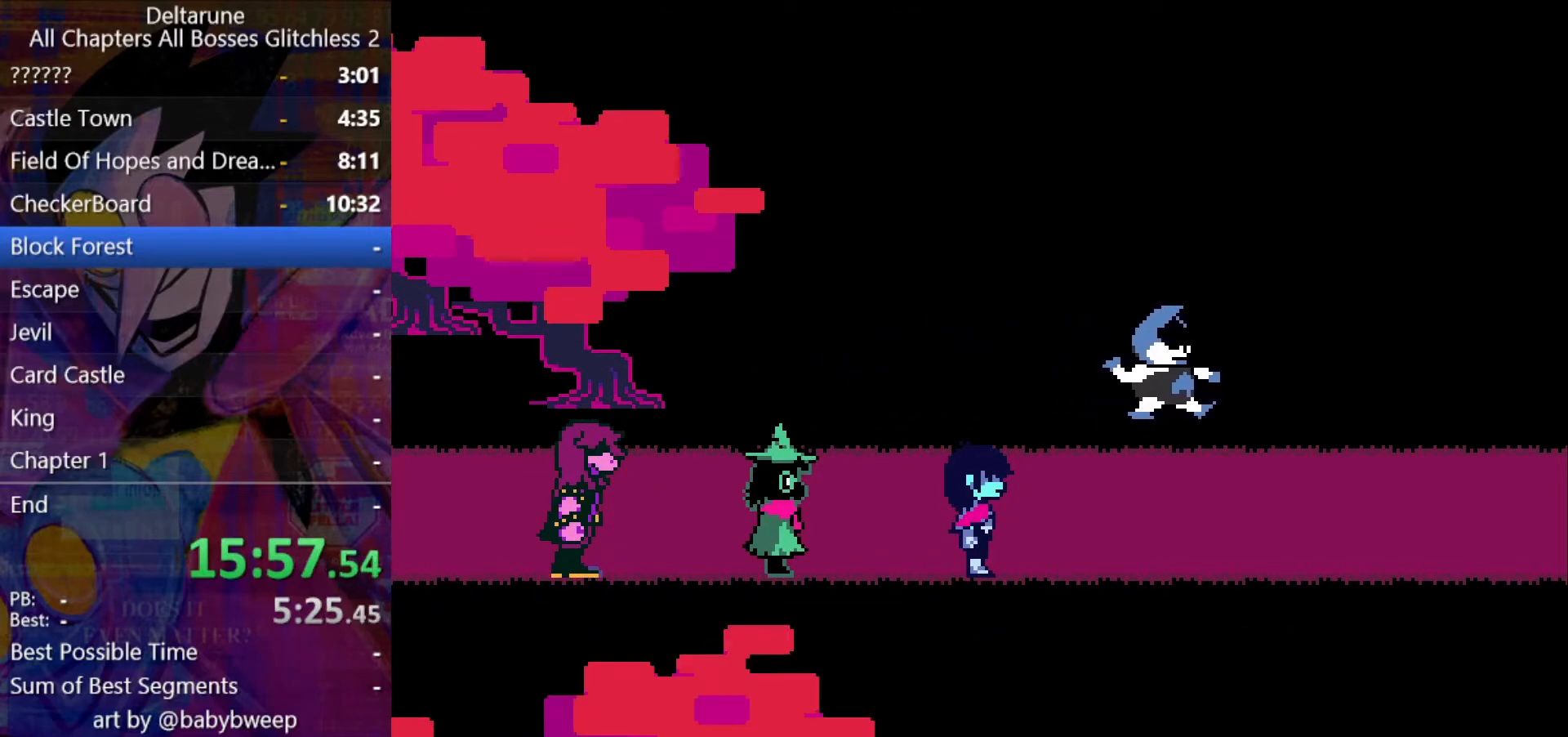
{"keys": ["right", "shift"], "events": [[33, "return", "down"], [33, "z", "down"], [67, "return", "up"], [67, "z", "up"], [100, "return", "down"], [100, "z", "down"], [167, "return", "up"], [200, "return", "down"], [200, "z", "up"], [267, "return", "up"], [267, "z", "down"], [300, "return", "down"], [333, "return", "up"], [333, "z", "up"], [400, "return", "down"], [400, "z", "down"], [433, "return", "up"], [500, "z", "up"]]}
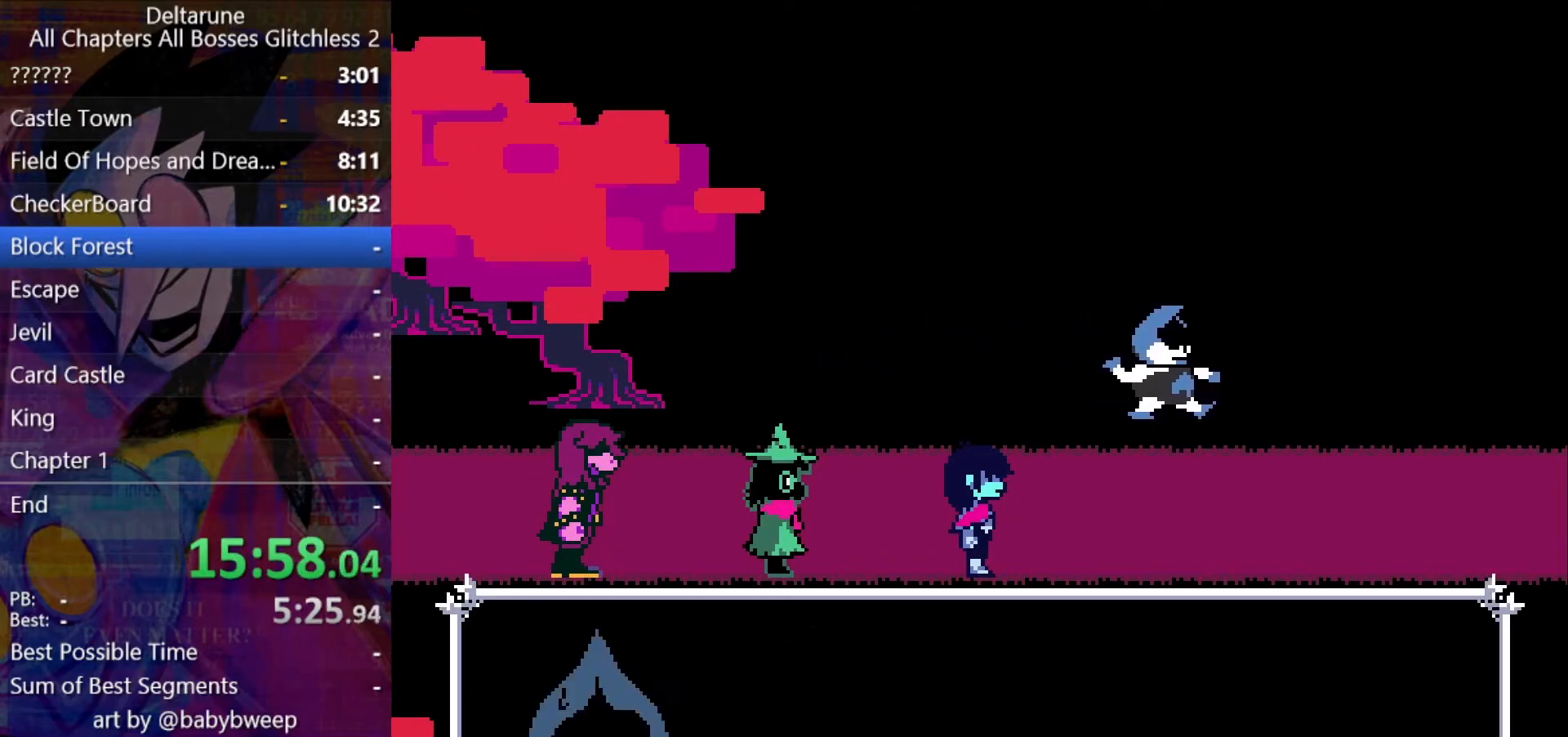
{"keys": ["right", "shift", "z"], "events": [[33, "return", "down"], [33, "z", "down"], [133, "z", "up"], [167, "return", "up"], [167, "z", "down"], [233, "return", "down"], [267, "z", "up"], [300, "z", "down"], [367, "z", "up"], [467, "return", "up"], [467, "z", "down"]]}
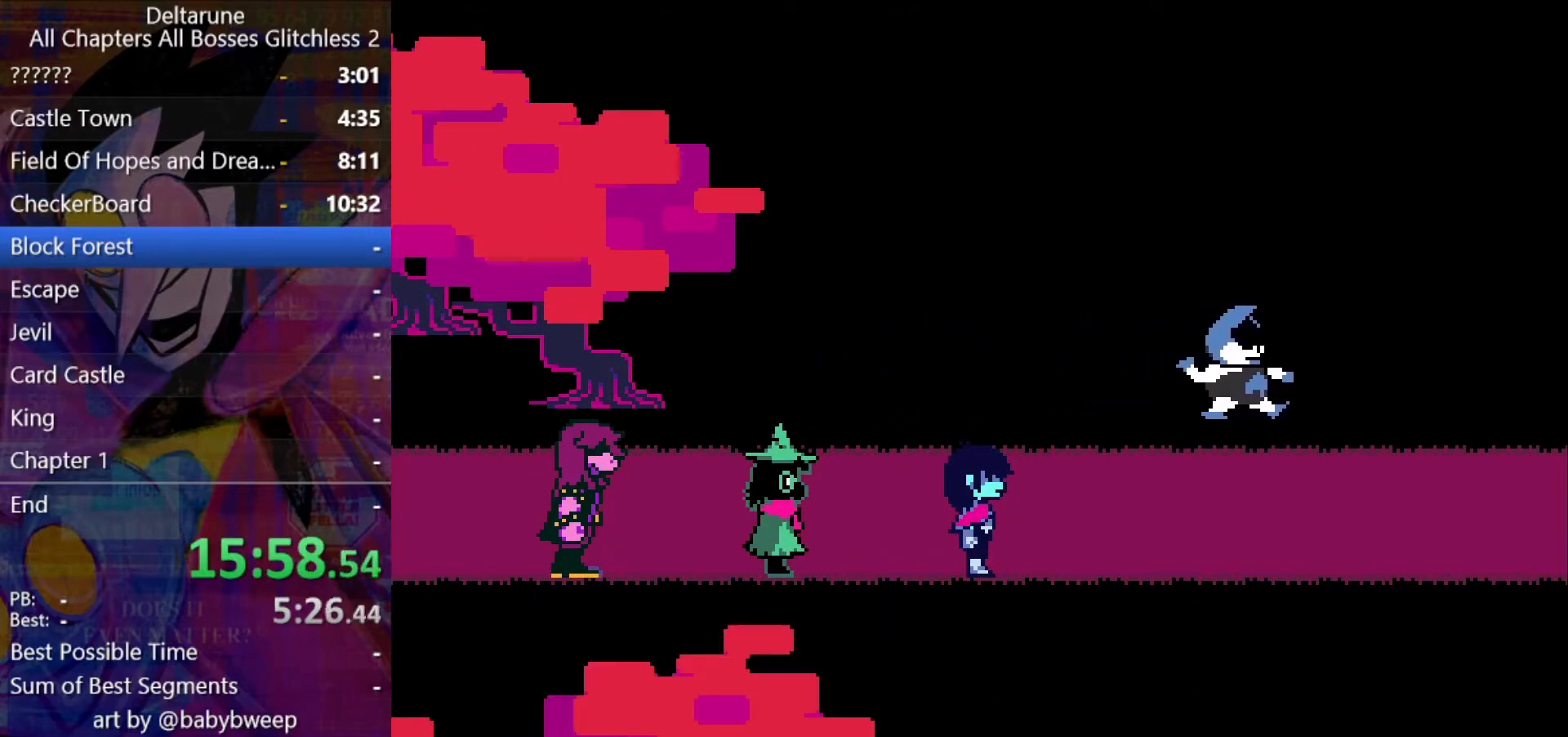
{"keys": ["right", "shift", "z"], "events": [[33, "z", "up"], [233, "return", "down"], [267, "return", "up"], [333, "z", "down"], [367, "return", "down"], [433, "return", "up"], [433, "z", "up"], [467, "return", "down"], [467, "z", "down"], [500, "return", "up"]]}
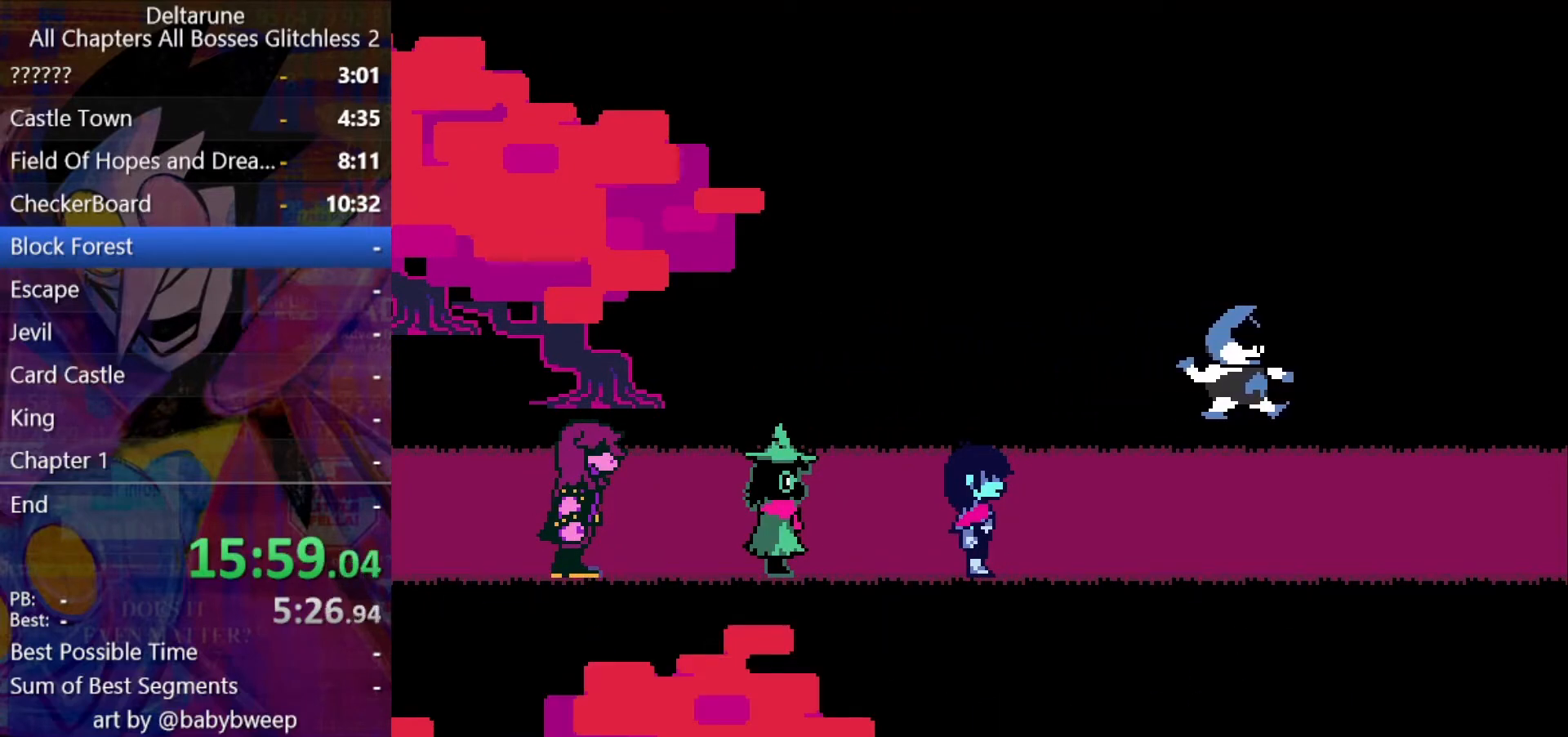
{"keys": ["right", "shift"], "events": [[67, "return", "down"], [67, "z", "up"], [100, "z", "down"], [200, "return", "up"], [200, "z", "up"], [300, "z", "down"], [333, "z", "up"], [433, "return", "down"], [433, "z", "down"], [500, "return", "up"], [500, "z", "up"]]}
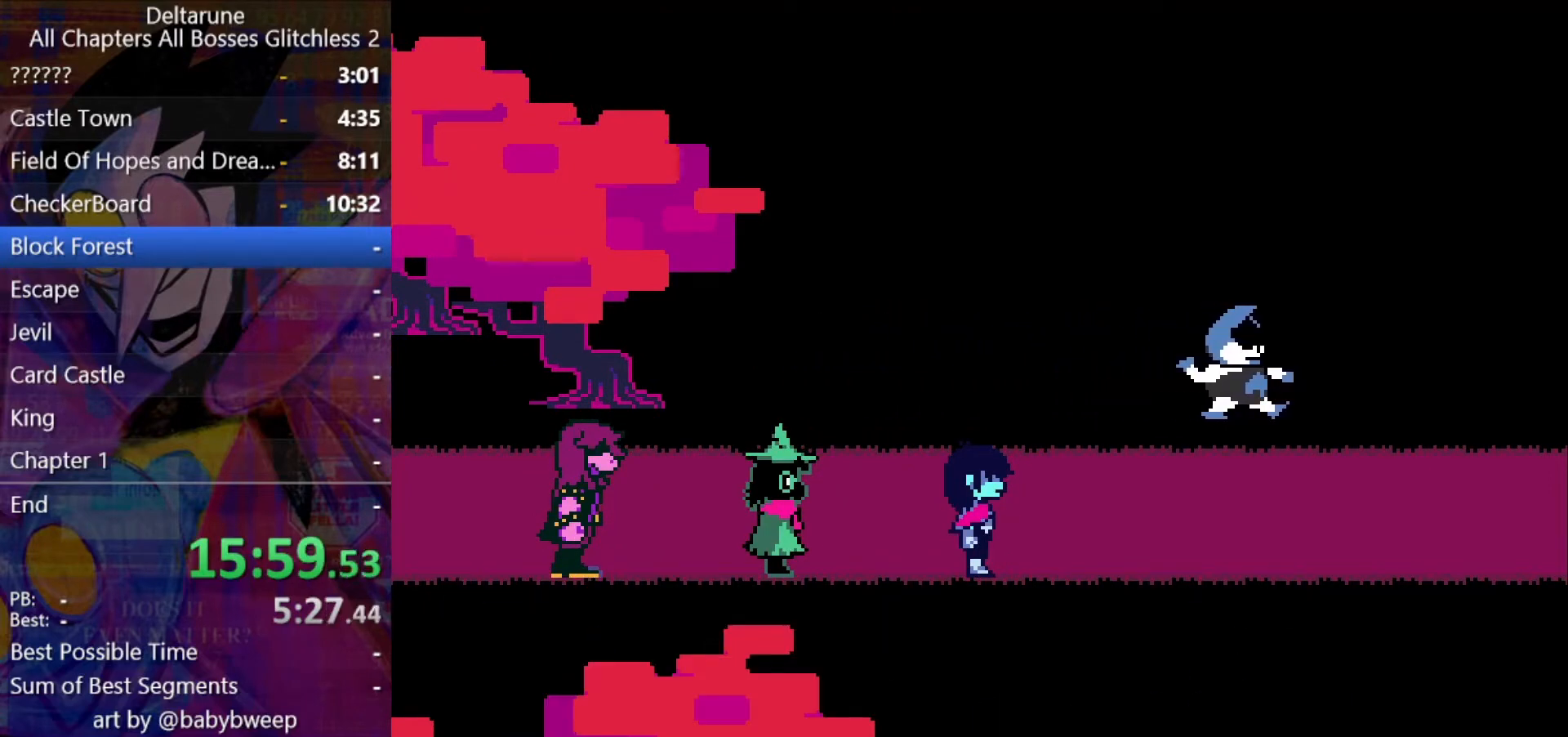
{"keys": ["return", "right", "shift", "z"], "events": [[67, "return", "down"], [67, "z", "down"], [133, "return", "up"], [133, "z", "up"], [233, "return", "down"], [233, "z", "down"], [300, "return", "up"], [300, "z", "up"], [367, "return", "down"], [367, "z", "down"], [467, "return", "up"], [467, "z", "up"], [500, "return", "down"], [500, "z", "down"]]}
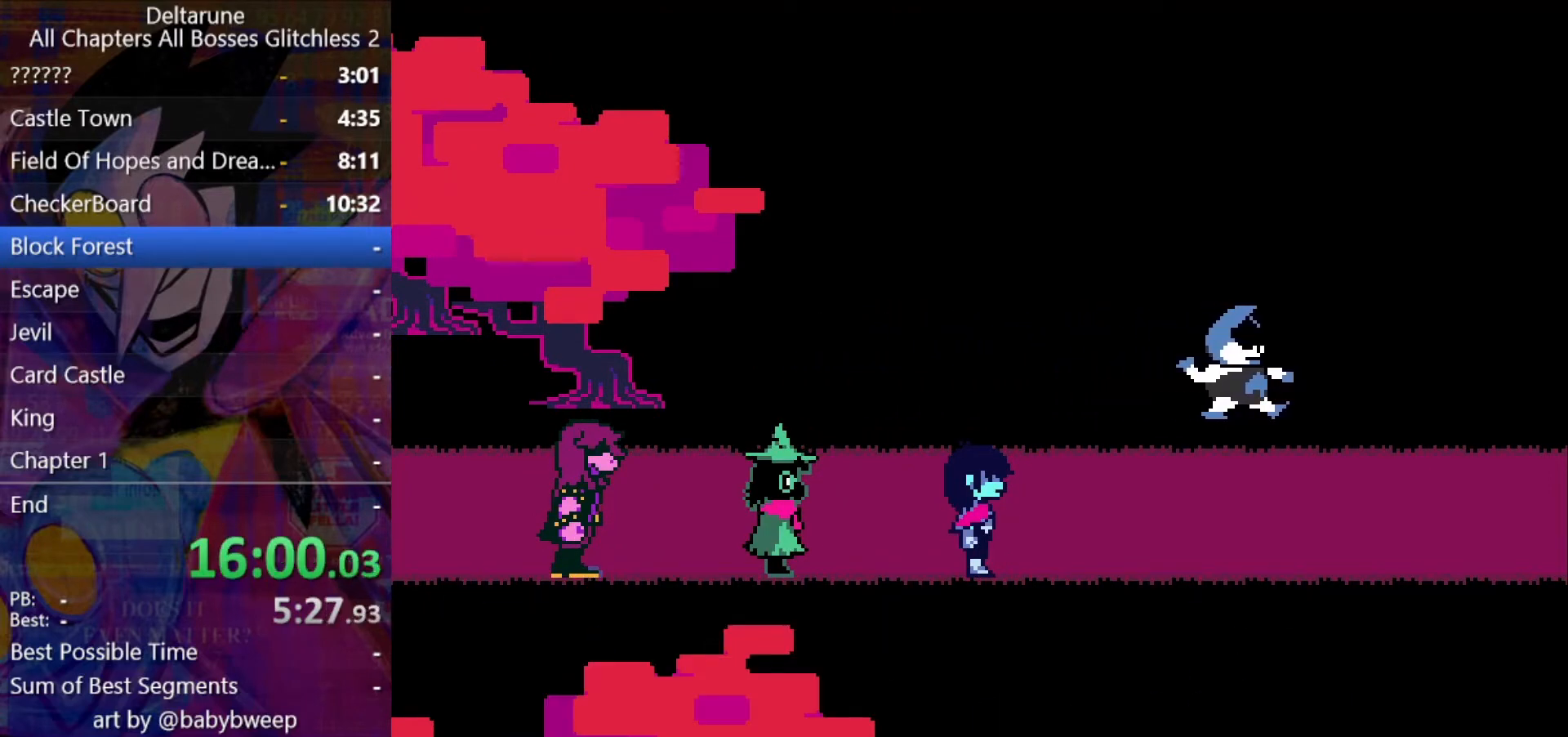
{"keys": ["right", "shift"], "events": [[100, "z", "up"], [133, "return", "up"], [133, "z", "down"], [200, "return", "down"], [233, "return", "up"], [233, "z", "up"], [300, "return", "down"], [300, "z", "down"], [333, "return", "up"], [367, "return", "down"], [367, "z", "up"], [433, "return", "up"], [433, "z", "down"], [467, "return", "down"], [500, "return", "up"], [500, "z", "up"]]}
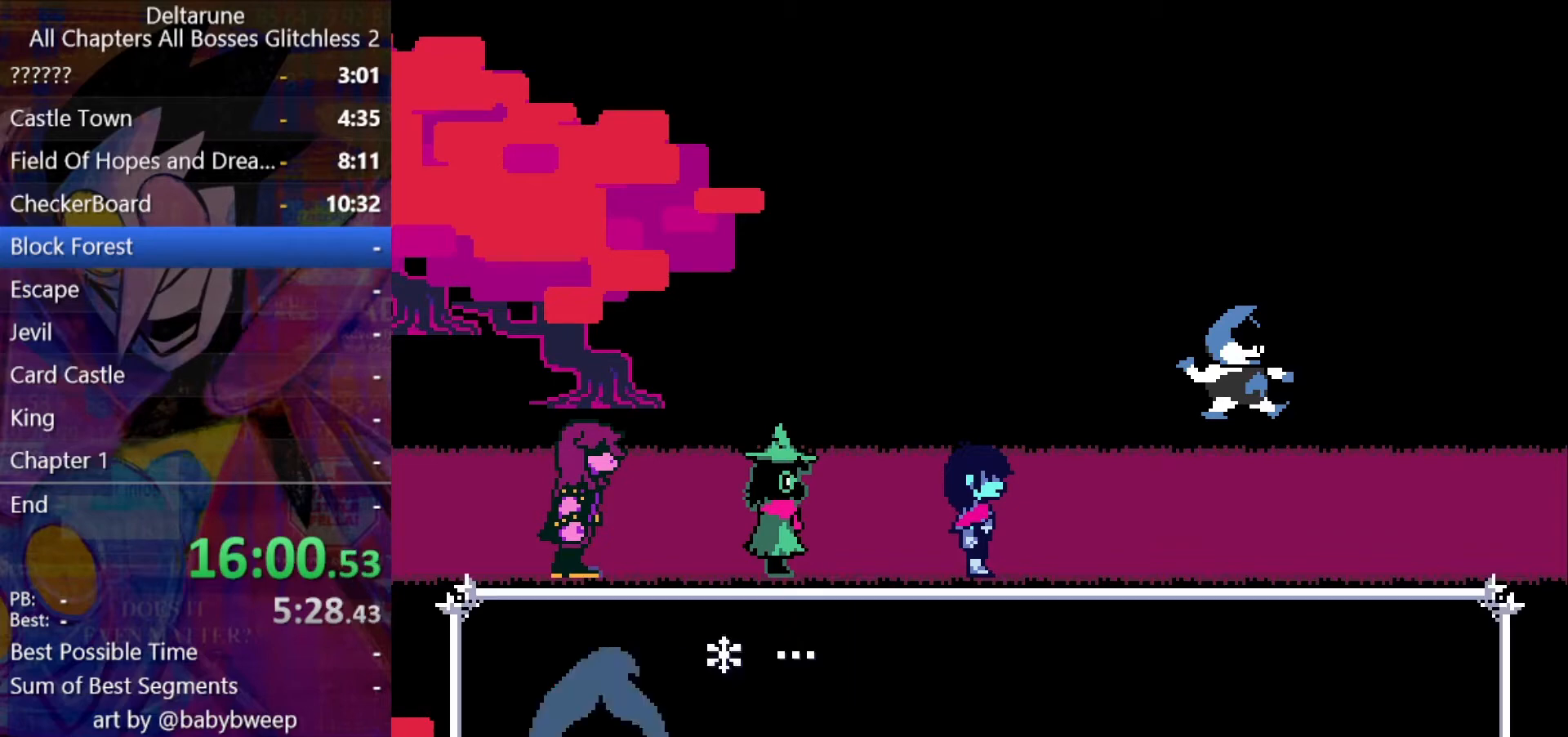
{"keys": ["right", "shift", "z"], "events": [[67, "return", "down"], [67, "z", "down"], [100, "return", "up"], [100, "z", "up"], [200, "z", "down"], [267, "return", "down"], [267, "z", "up"], [300, "return", "up"], [333, "return", "down"], [333, "z", "down"], [400, "return", "up"], [400, "z", "up"], [433, "return", "down"], [433, "z", "down"], [500, "return", "up"]]}
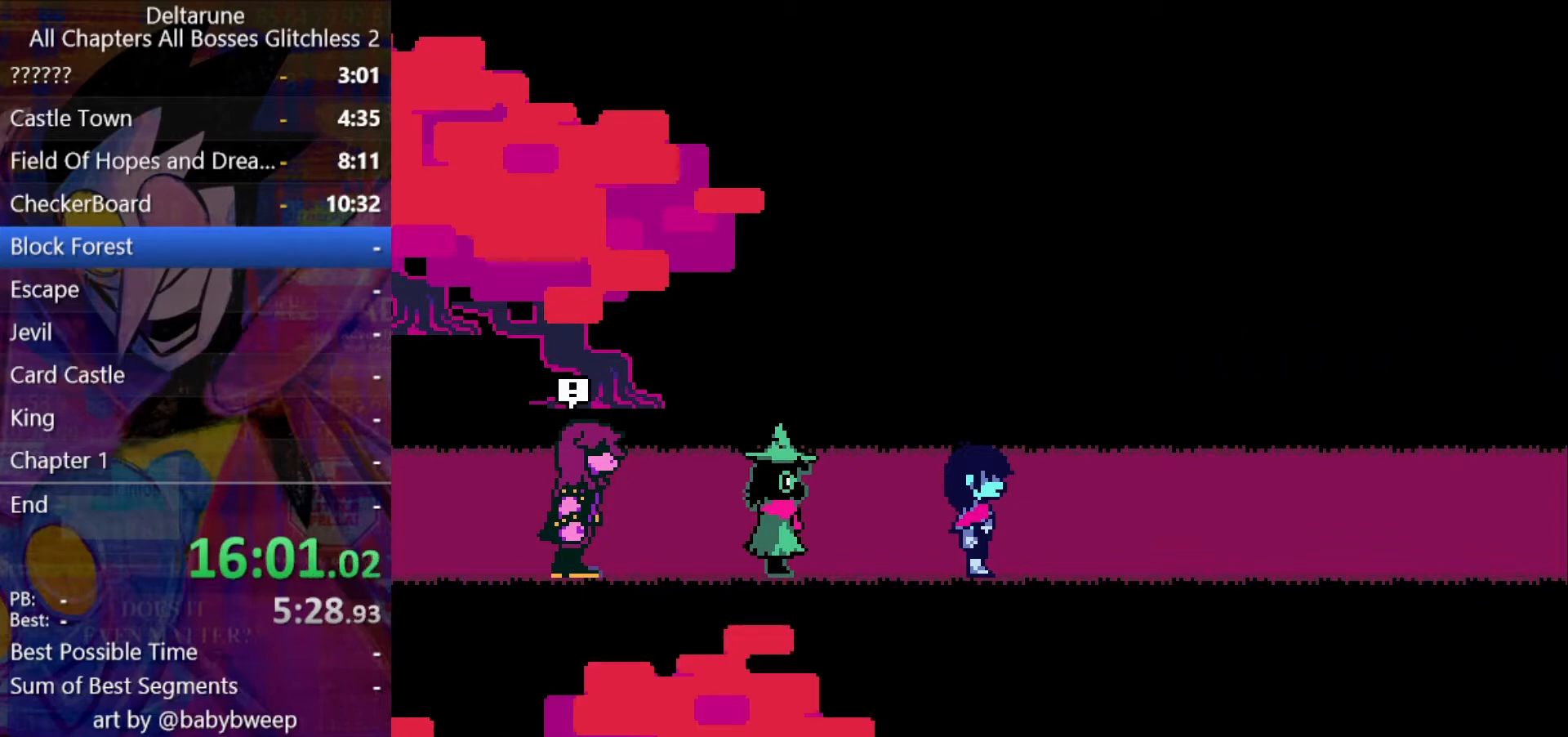
{"keys": ["return", "right", "shift", "z"], "events": [[33, "return", "down"], [33, "z", "up"], [67, "return", "up"], [133, "z", "down"], [167, "z", "up"], [400, "return", "down"], [467, "return", "up"], [500, "return", "down"], [500, "z", "down"]]}
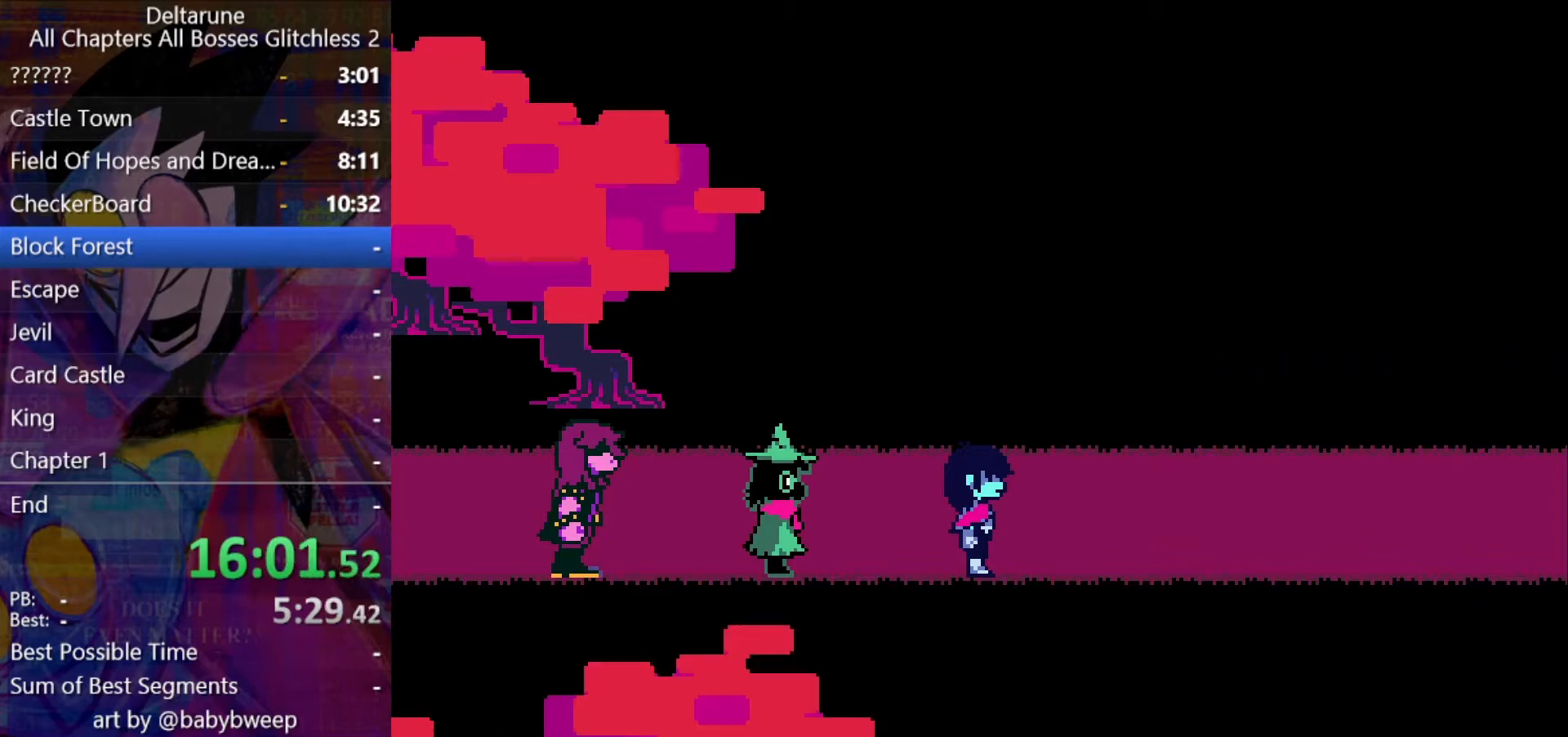
{"keys": ["right", "shift"], "events": [[33, "z", "up"], [100, "z", "down"], [133, "return", "up"], [200, "return", "down"], [200, "z", "up"], [233, "return", "up"], [233, "z", "down"], [267, "return", "down"], [333, "z", "up"], [367, "z", "down"], [433, "return", "up"], [467, "z", "up"]]}
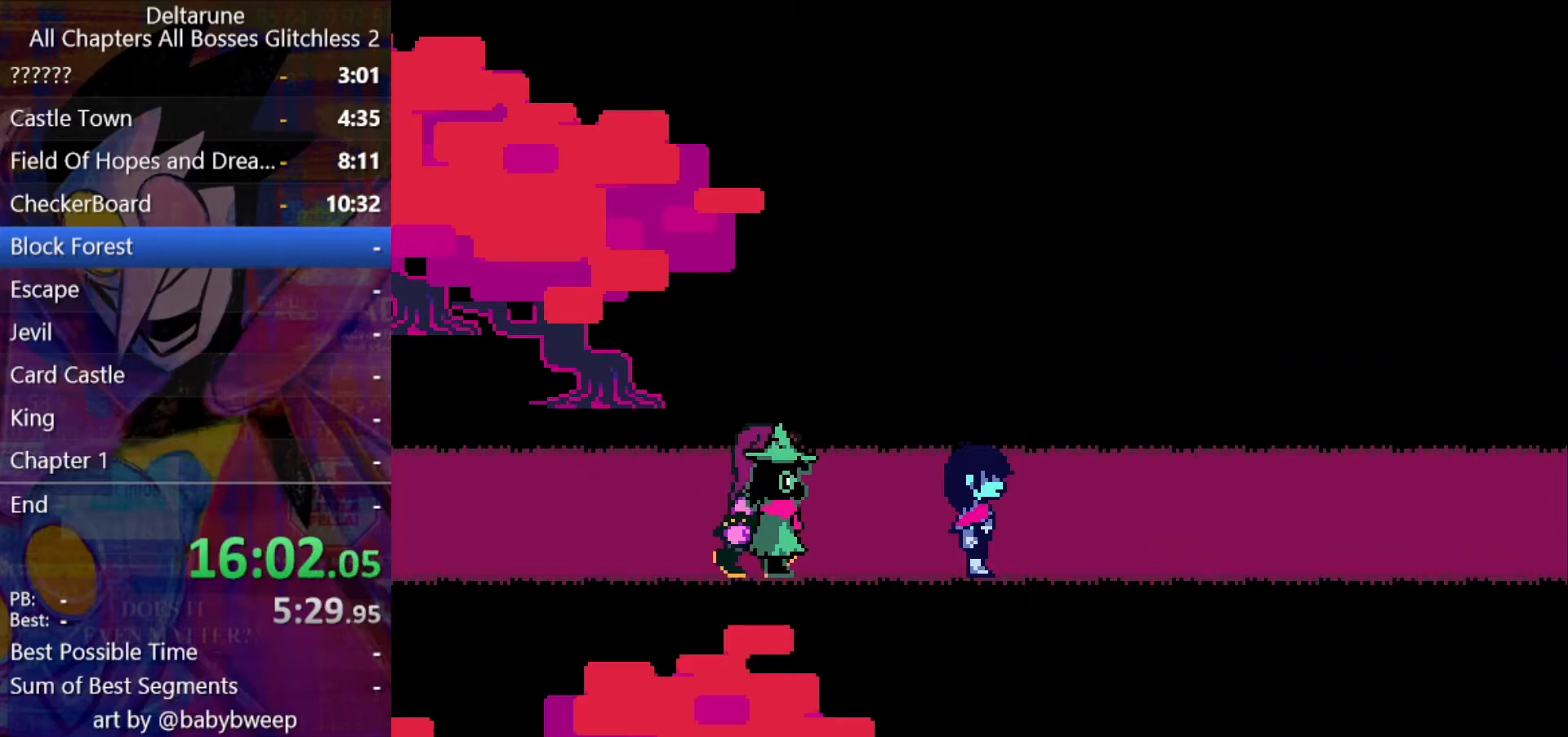
{"keys": ["right", "shift"], "events": [[33, "z", "down"], [67, "return", "down"], [100, "z", "up"], [167, "return", "up"], [167, "z", "down"], [200, "return", "down"], [300, "return", "up"], [333, "z", "up"]]}
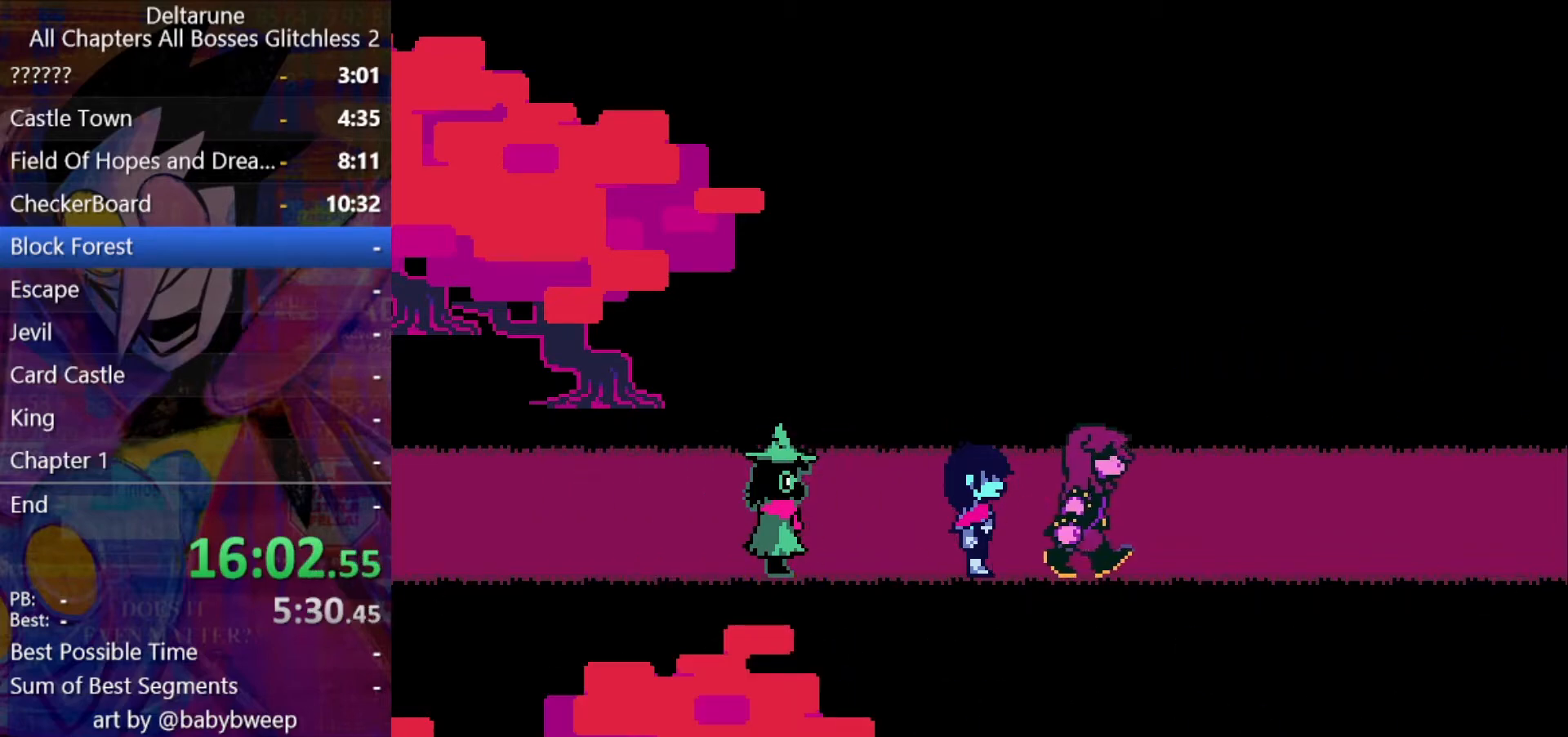
{"keys": ["right", "shift", "z"], "events": [[67, "return", "down"], [167, "return", "up"], [167, "z", "down"], [233, "return", "down"], [233, "z", "up"], [267, "return", "up"], [300, "z", "down"], [367, "return", "down"], [367, "z", "up"], [467, "return", "up"], [467, "z", "down"]]}
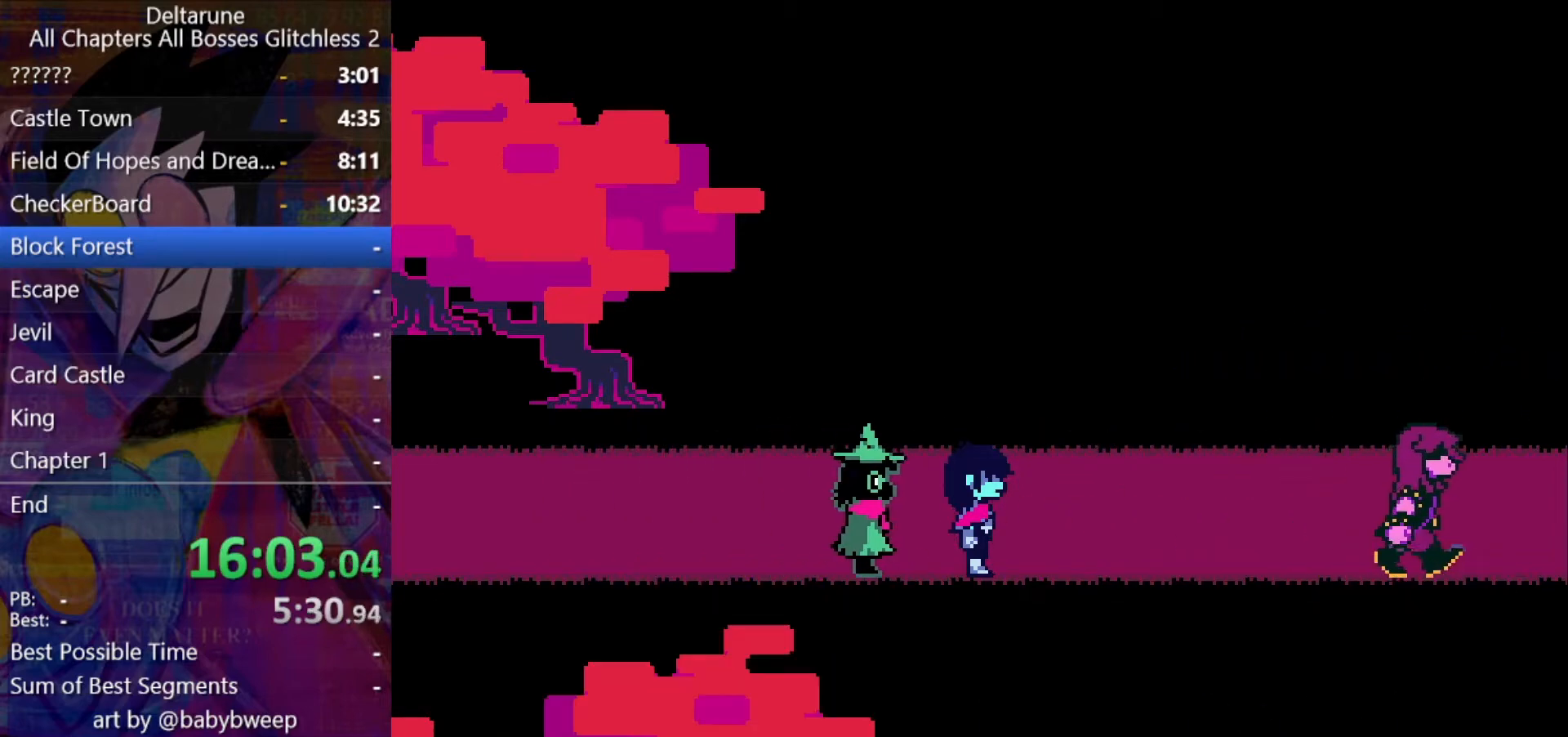
{"keys": ["return", "right", "shift"], "events": [[33, "return", "down"], [33, "z", "up"], [100, "return", "up"], [100, "z", "down"], [200, "return", "down"], [200, "z", "up"], [233, "return", "up"], [233, "z", "down"], [333, "return", "down"], [333, "z", "up"], [367, "return", "up"], [367, "z", "down"], [467, "return", "down"], [467, "z", "up"]]}
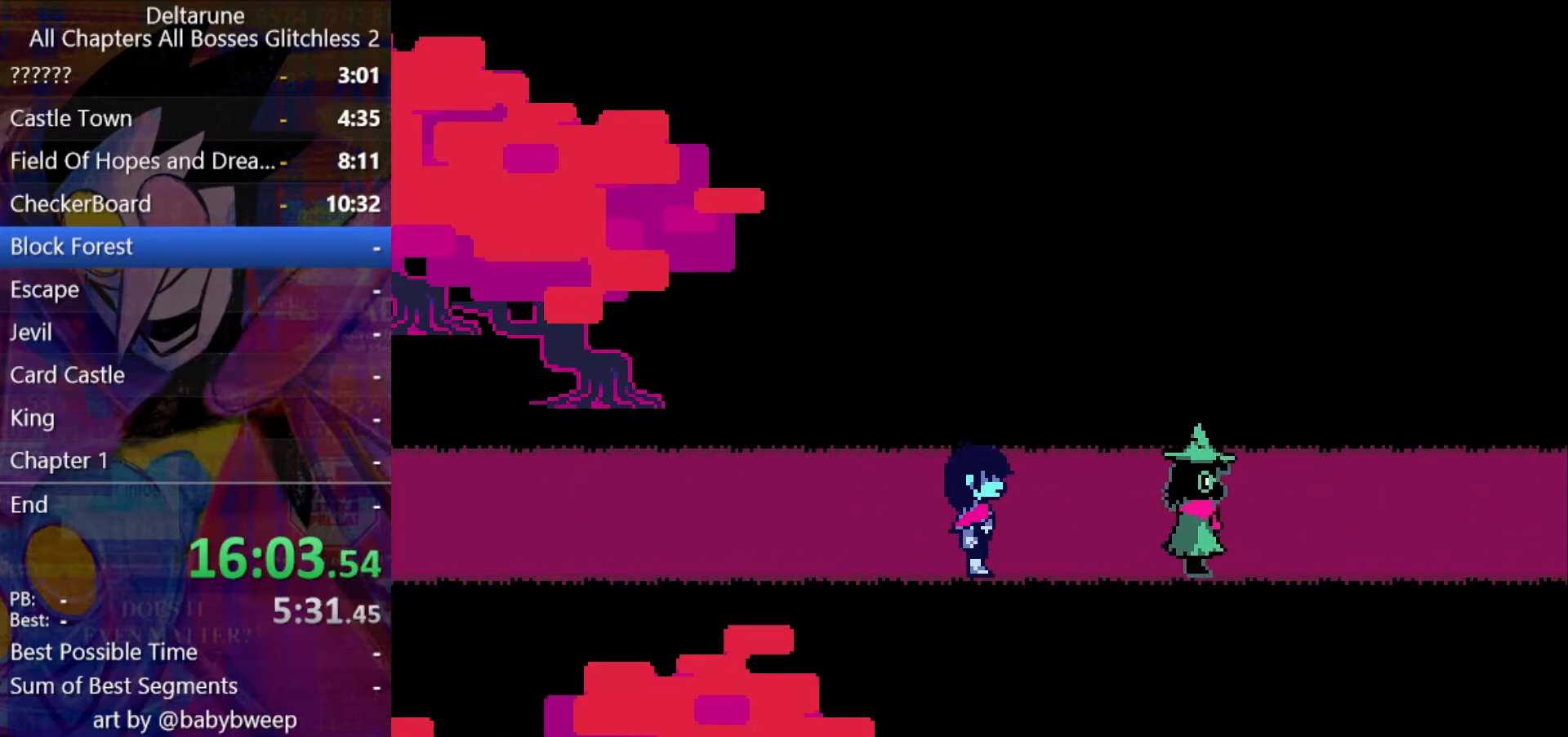
{"keys": ["right", "shift", "z"], "events": [[33, "return", "up"], [33, "z", "down"], [100, "return", "down"], [100, "z", "up"], [167, "z", "down"], [200, "return", "up"], [267, "z", "up"], [300, "return", "down"], [300, "z", "down"], [333, "return", "up"], [400, "z", "up"], [433, "z", "down"]]}
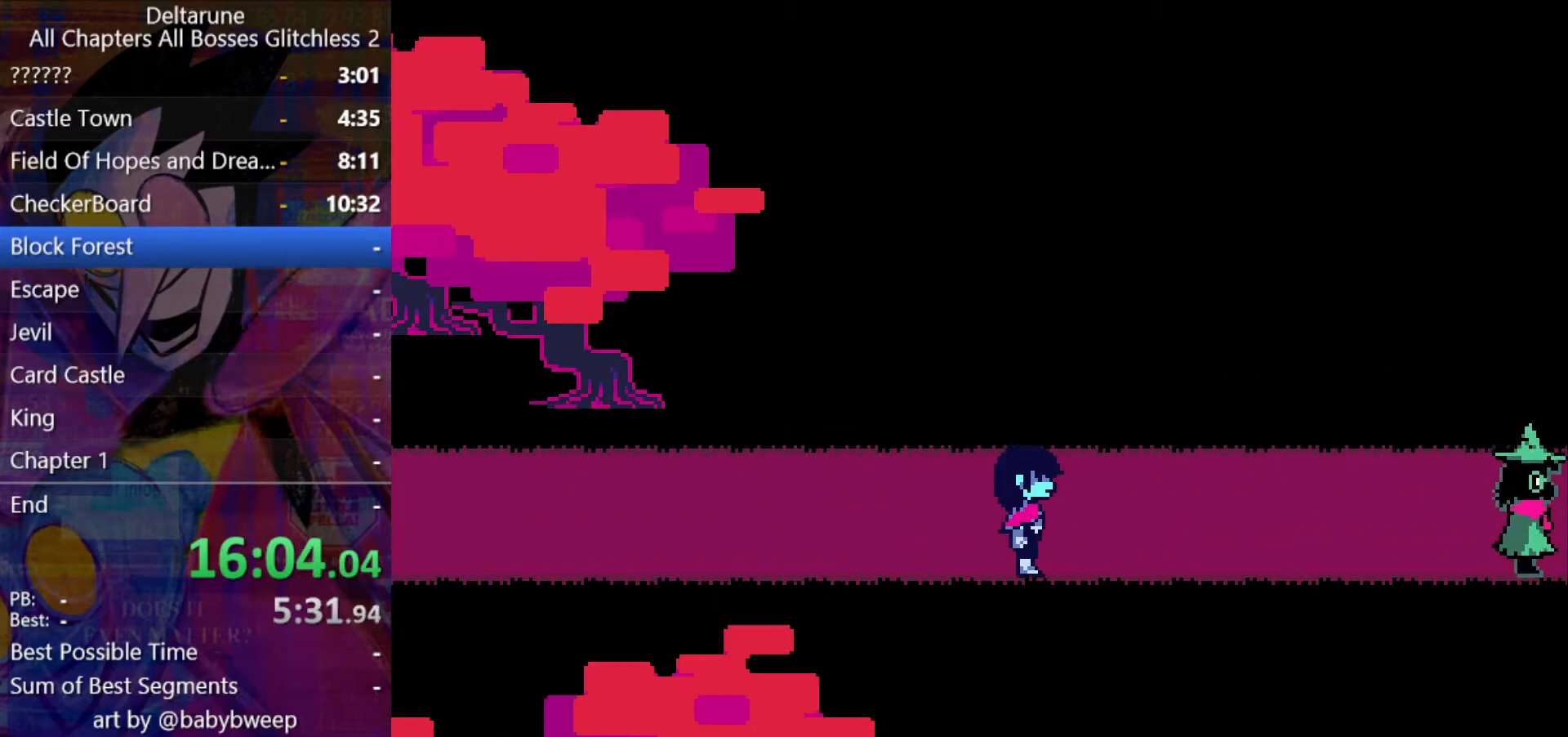
{"keys": ["right", "shift"], "events": [[33, "return", "down"], [33, "z", "up"], [67, "z", "down"], [133, "return", "up"], [167, "return", "down"], [167, "z", "up"], [233, "z", "down"], [267, "return", "up"], [267, "z", "up"]]}
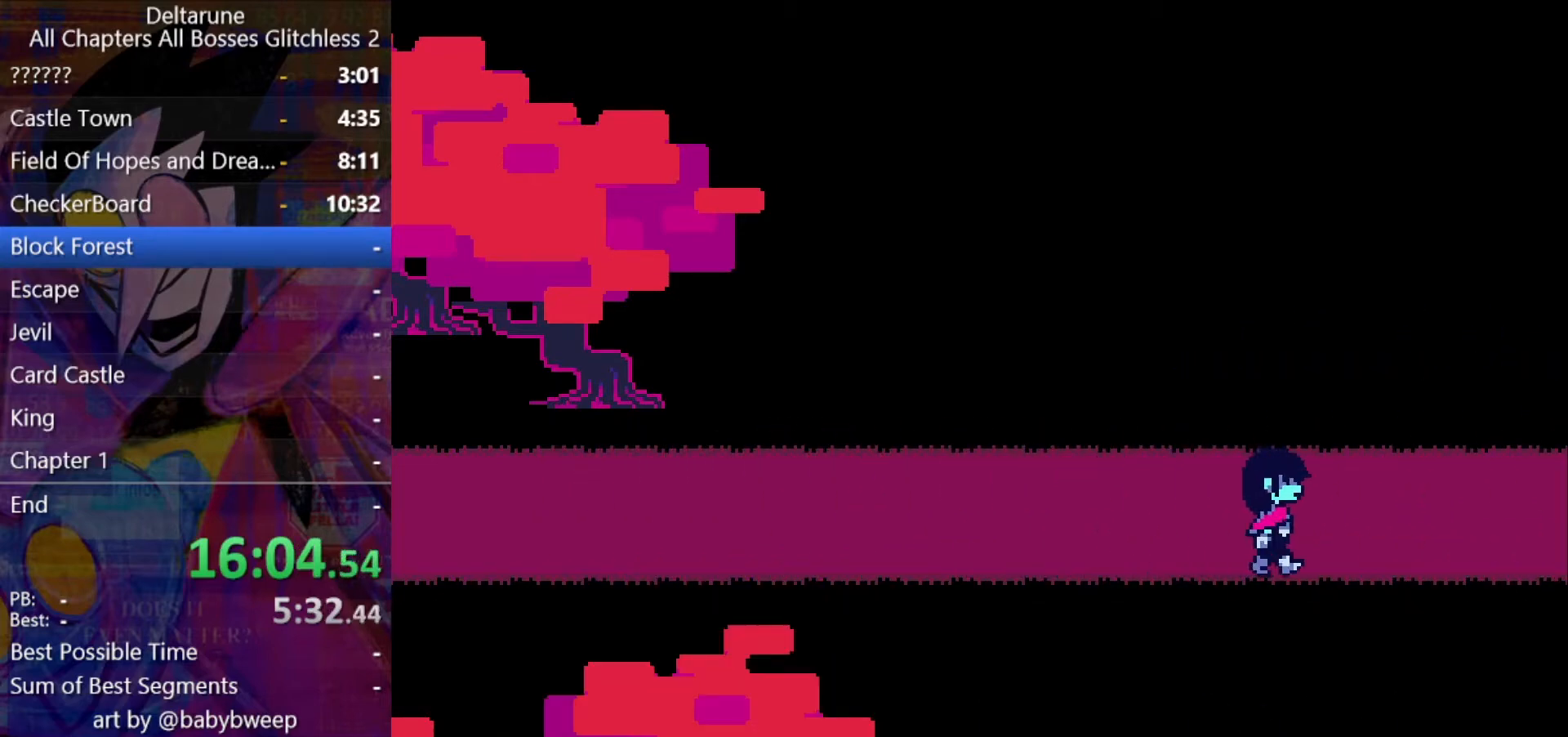
{"keys": ["right", "shift"], "events": []}